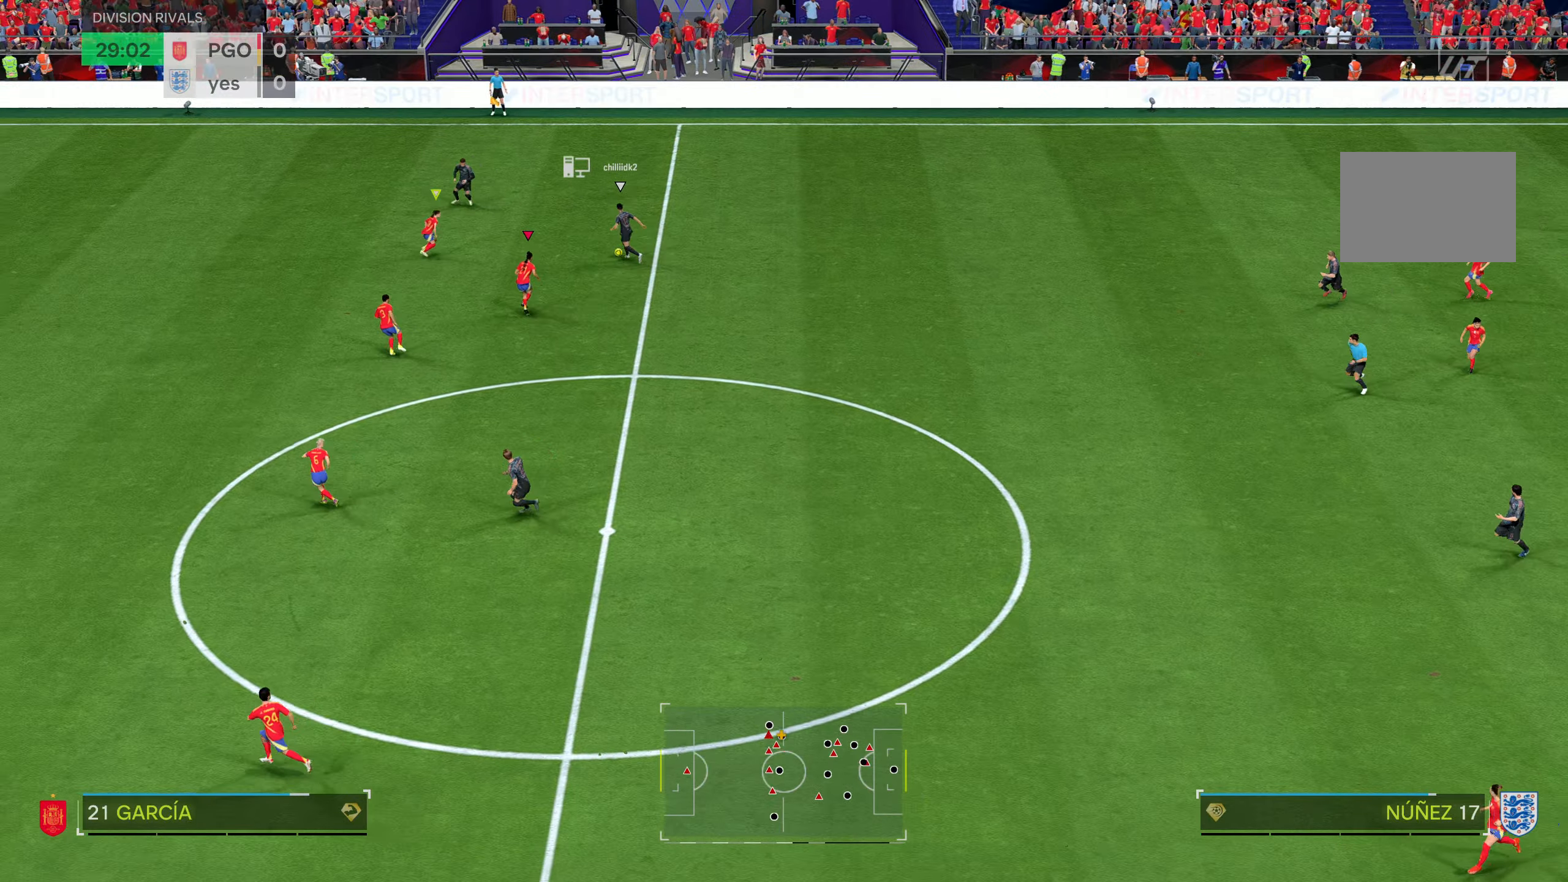
Gameplay with a controller (PlayStation layout); each line is a JSON object with the inputs held at the frame after it. "events" lists button and stick changes between this image and that frame as [ms after this image, input, new state], when the widget could be followed in between. Not read: L3 R3.
{"buttons": ["R2"], "left_stick": "up-left", "right_stick": "center", "events": [[17, "R1", "down"], [84, "right_stick", "center"], [150, "R1", "up"], [167, "L2", "up"]]}
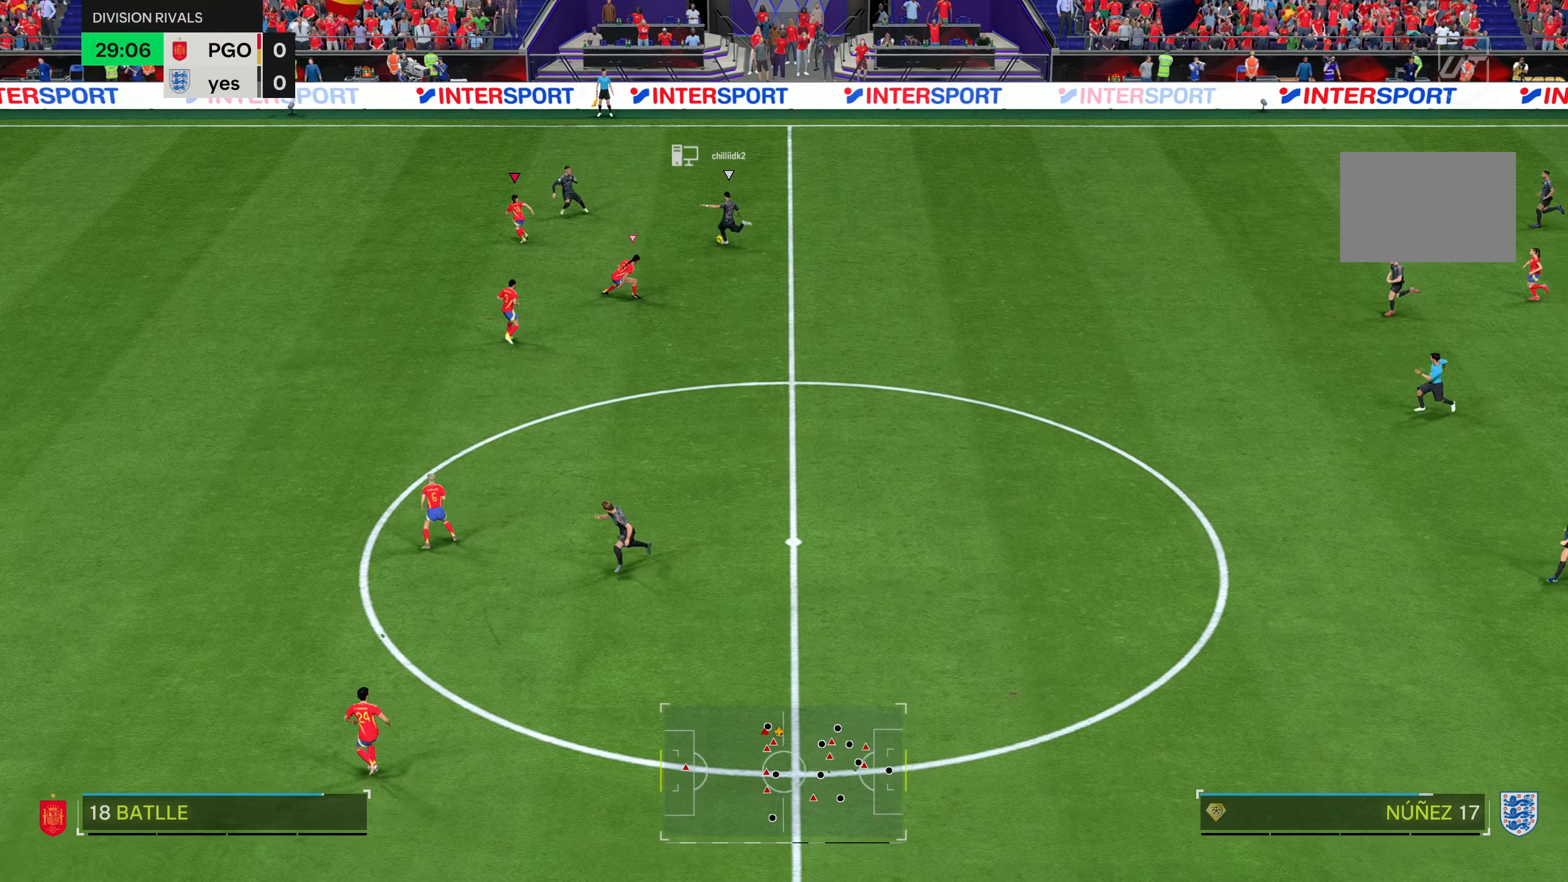
{"buttons": ["L2"], "left_stick": "center", "right_stick": "center", "events": [[100, "left_stick", "left"], [217, "L2", "down"], [250, "left_stick", "center"], [300, "R2", "up"]]}
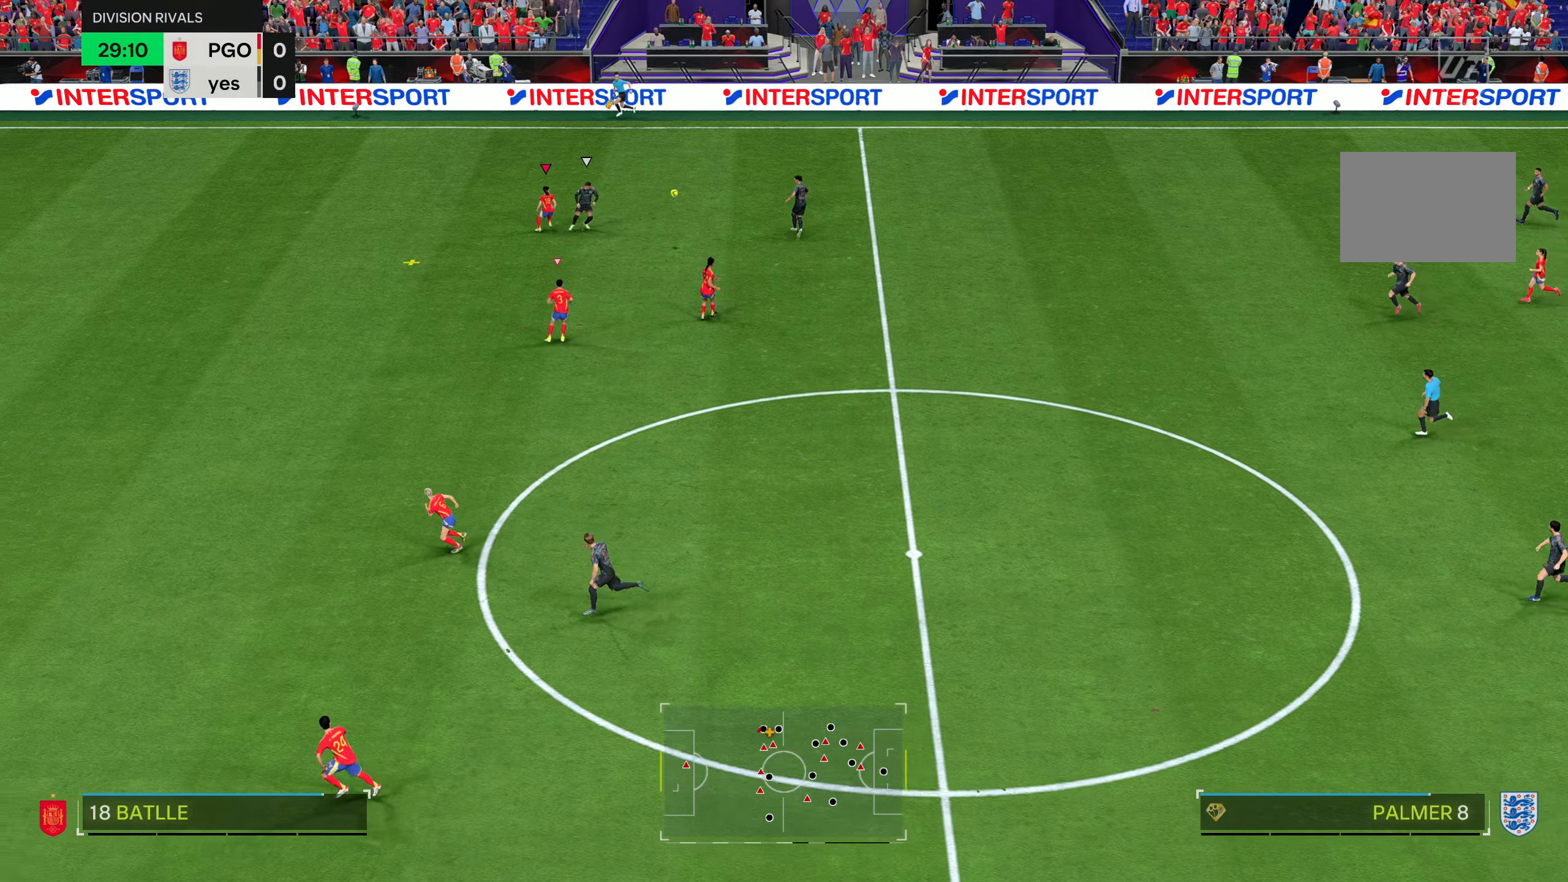
{"buttons": ["L2"], "left_stick": "down-left", "right_stick": "center", "events": [[34, "left_stick", "down-right"], [184, "left_stick", "center"], [334, "left_stick", "down-left"]]}
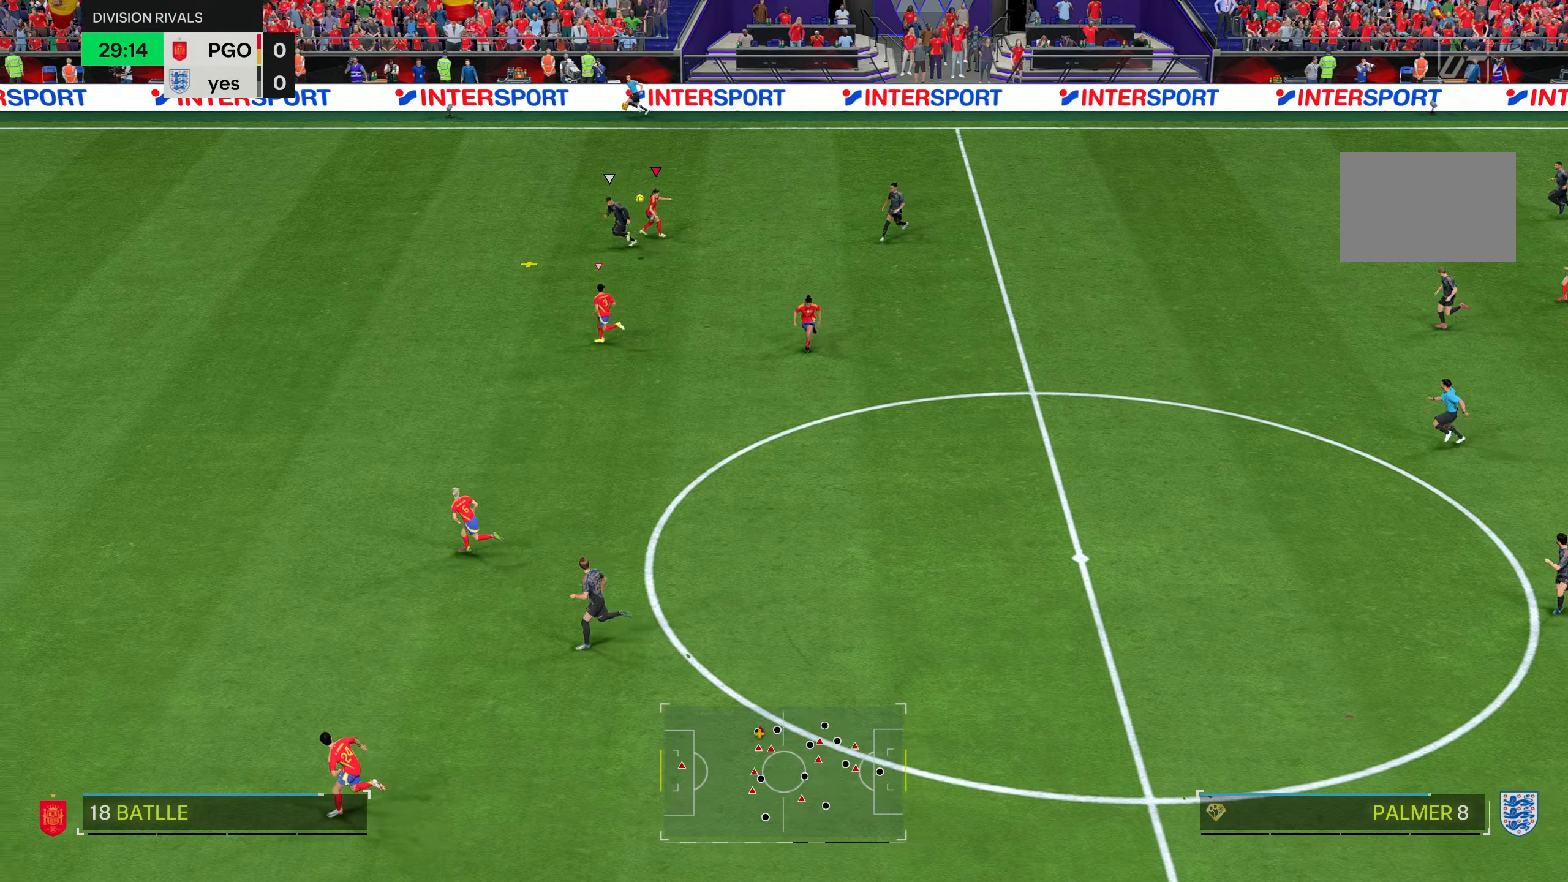
{"buttons": ["R2"], "left_stick": "left", "right_stick": "center", "events": [[83, "R2", "down"], [217, "L2", "up"], [467, "left_stick", "left"]]}
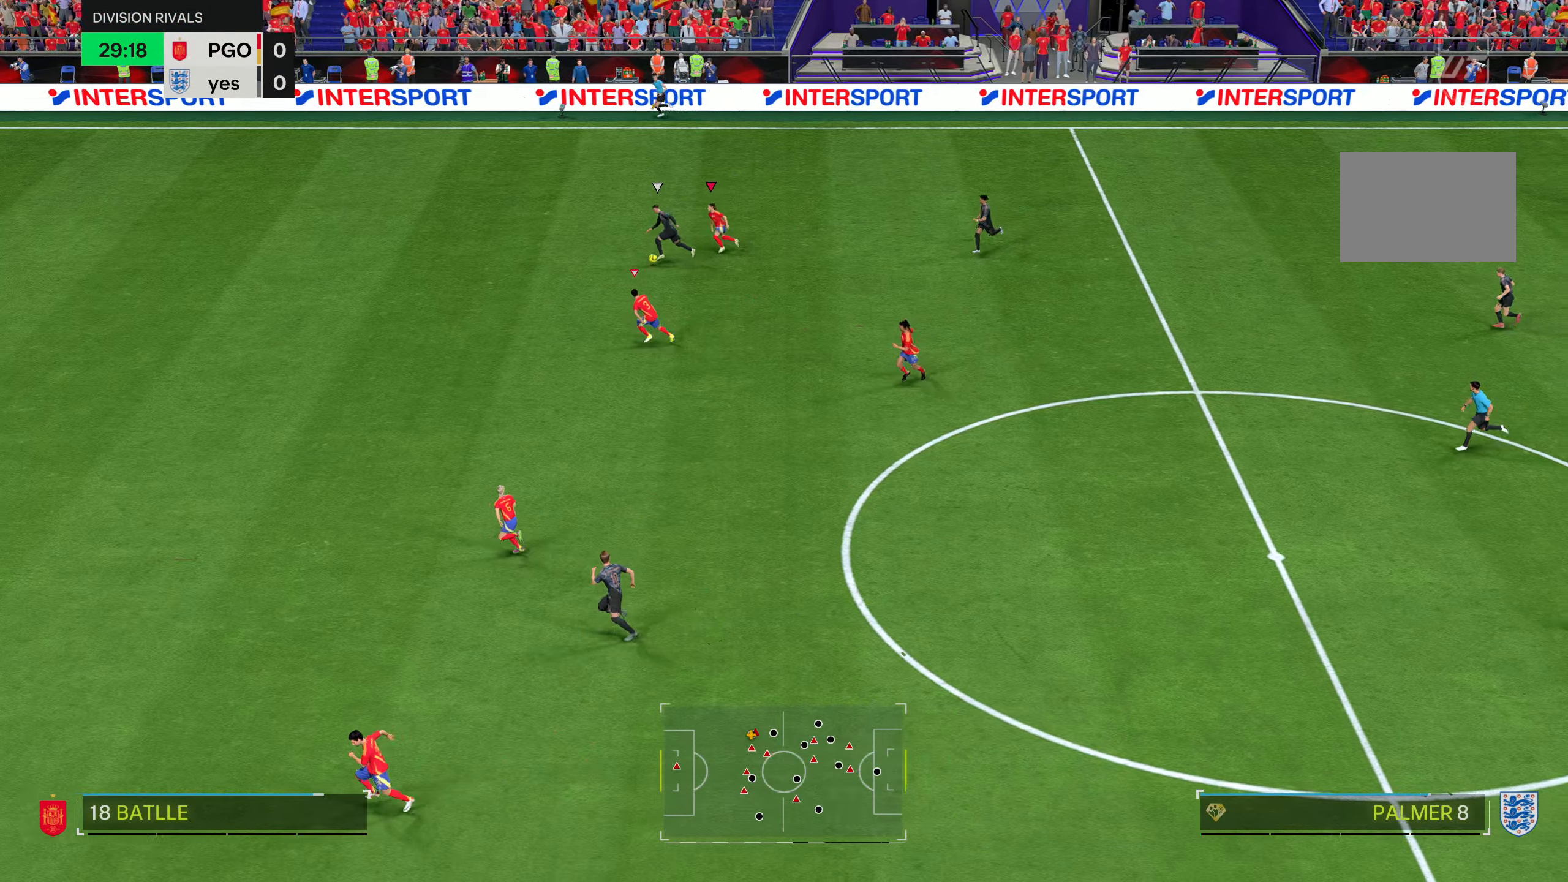
{"buttons": ["R2"], "left_stick": "up-left", "right_stick": "center", "events": [[34, "right_stick", "down"], [134, "right_stick", "center"], [350, "left_stick", "up-left"]]}
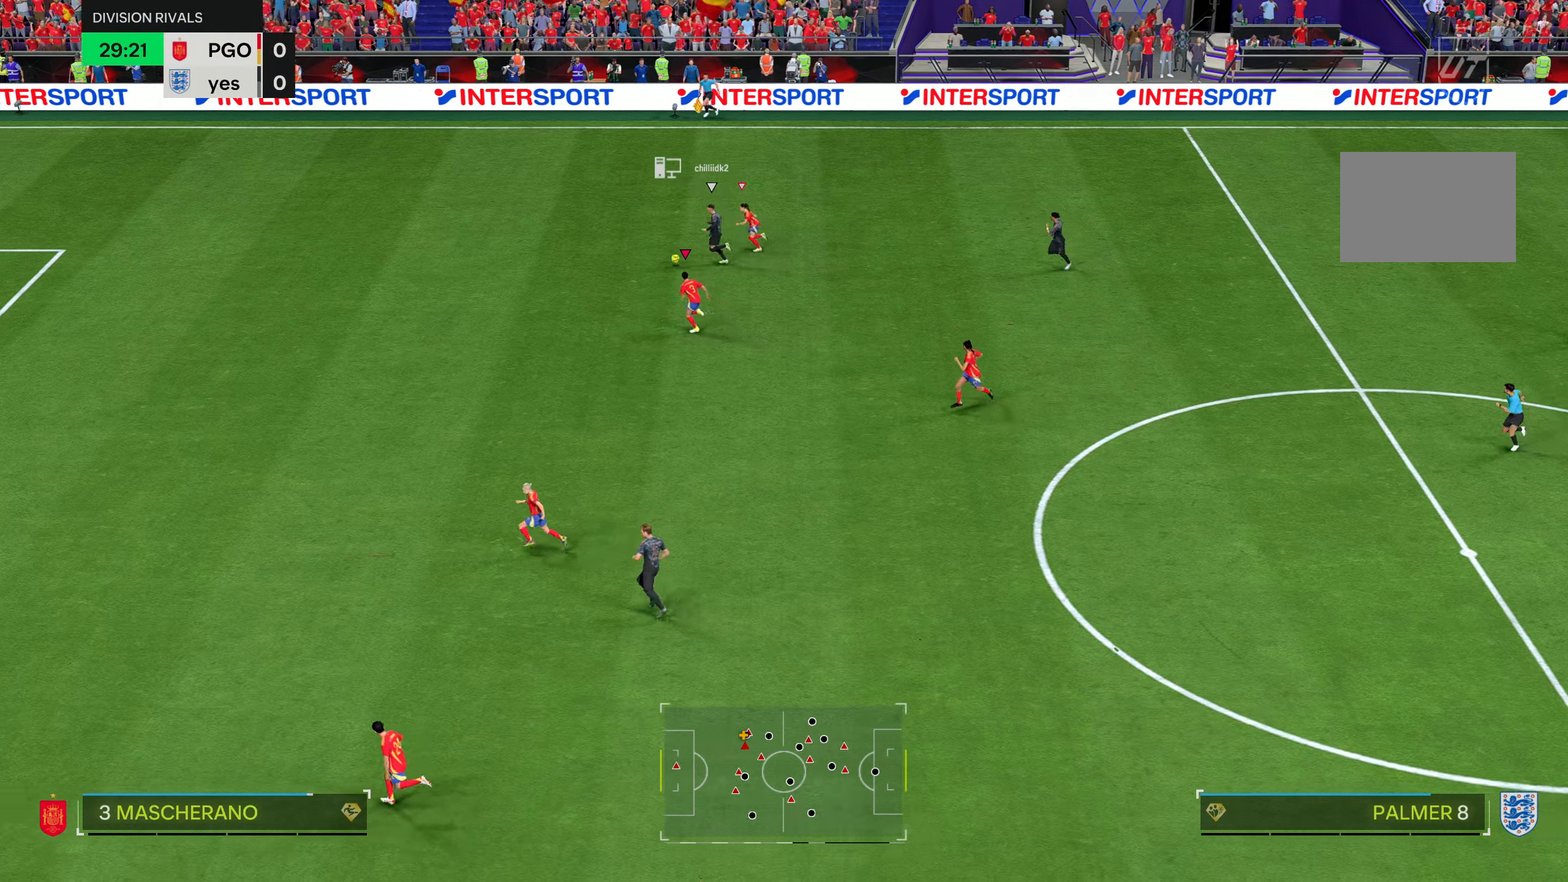
{"buttons": ["R2"], "left_stick": "up-left", "right_stick": "center", "events": []}
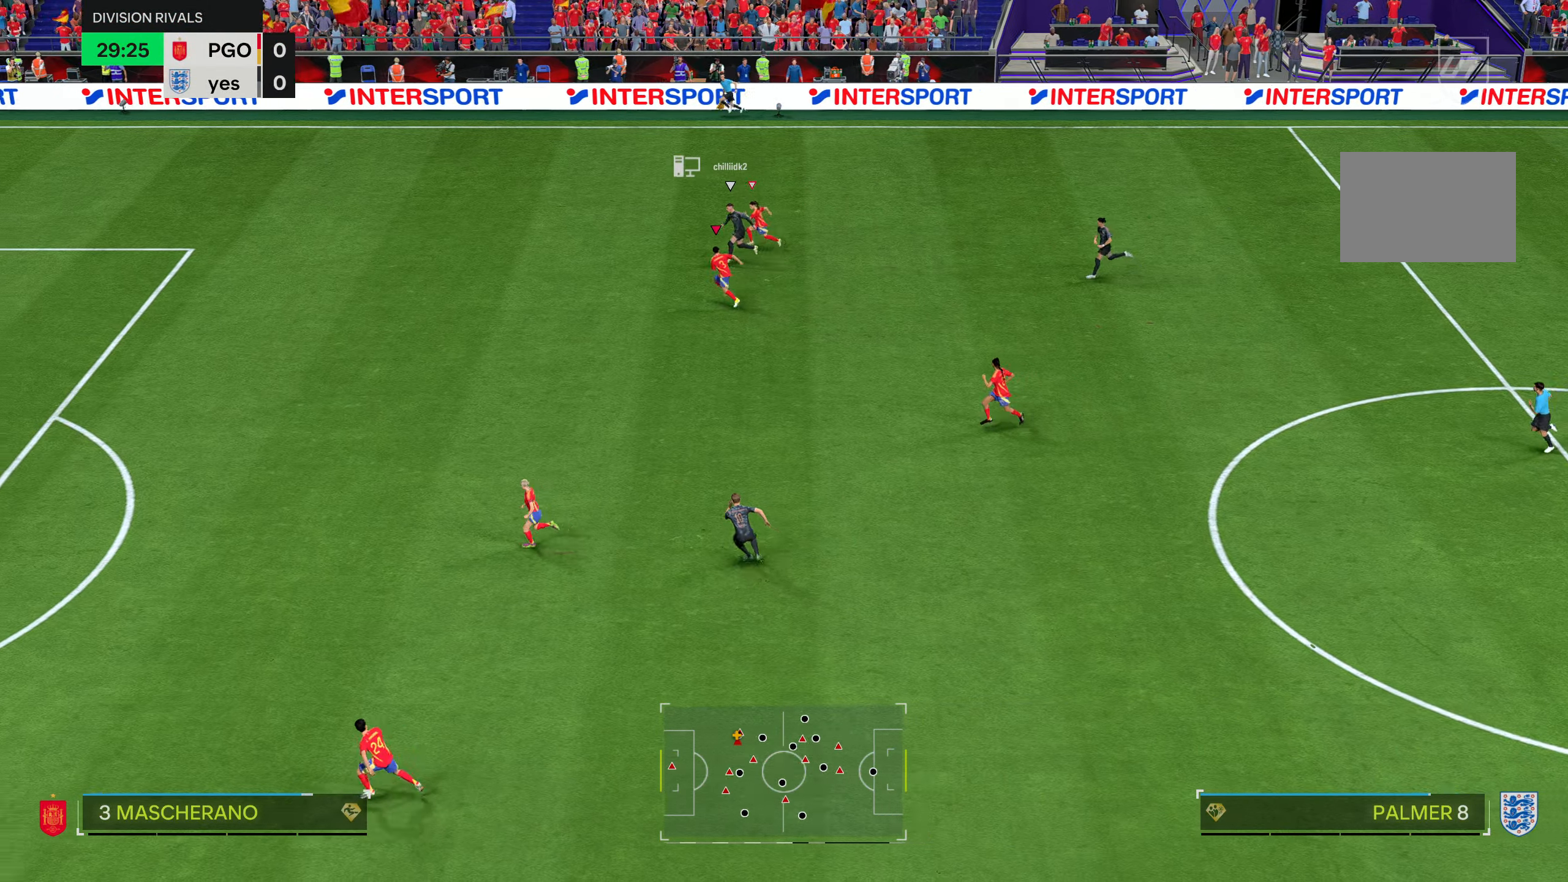
{"buttons": ["R2"], "left_stick": "up-left", "right_stick": "center", "events": []}
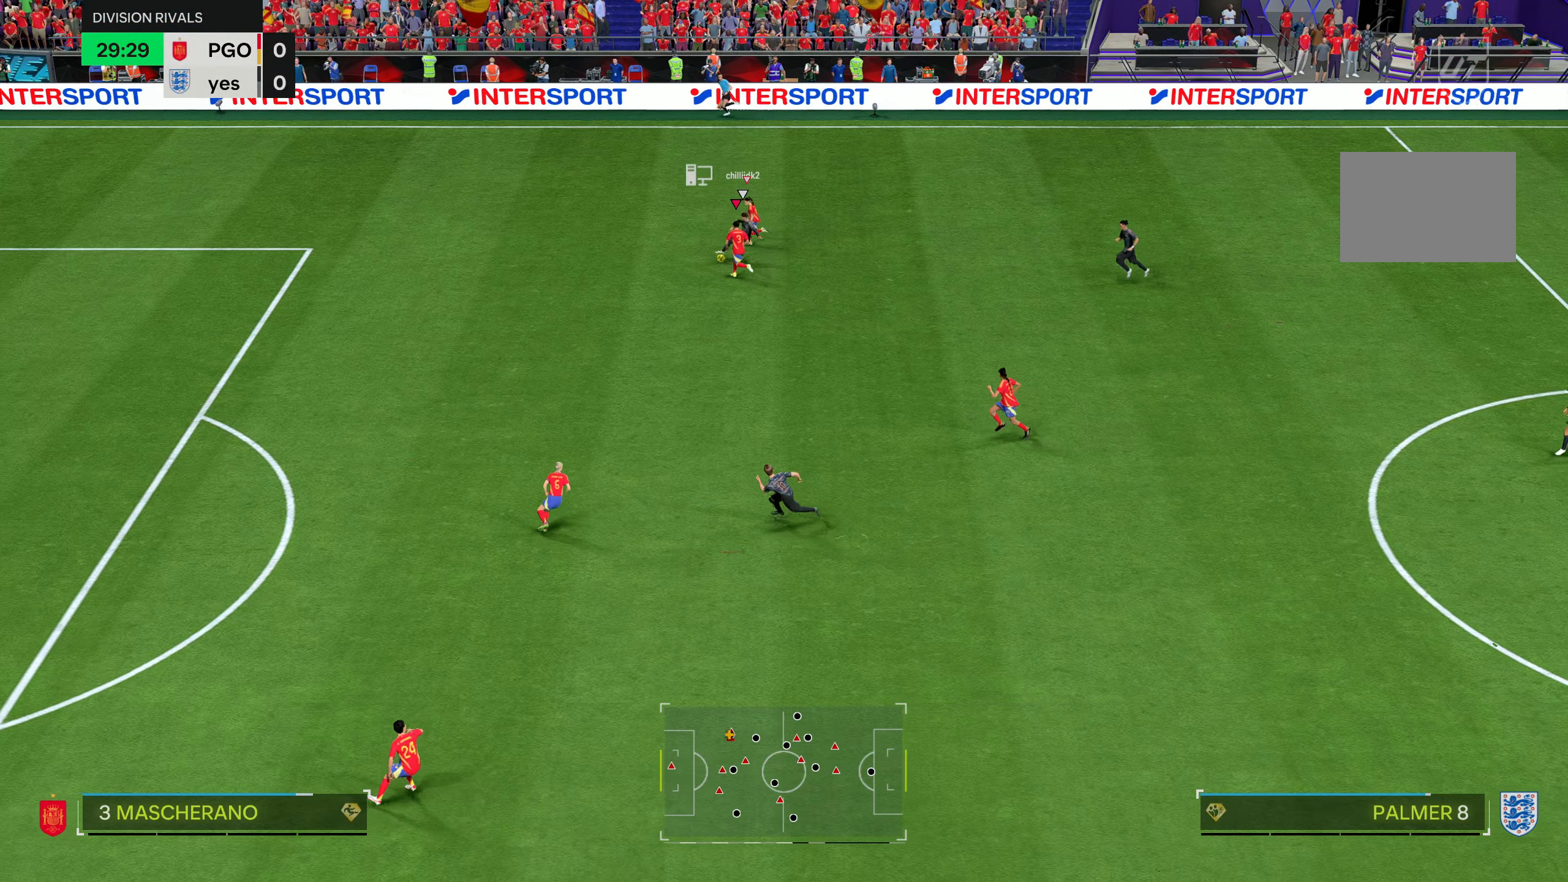
{"buttons": [], "left_stick": "up-left", "right_stick": "center"}
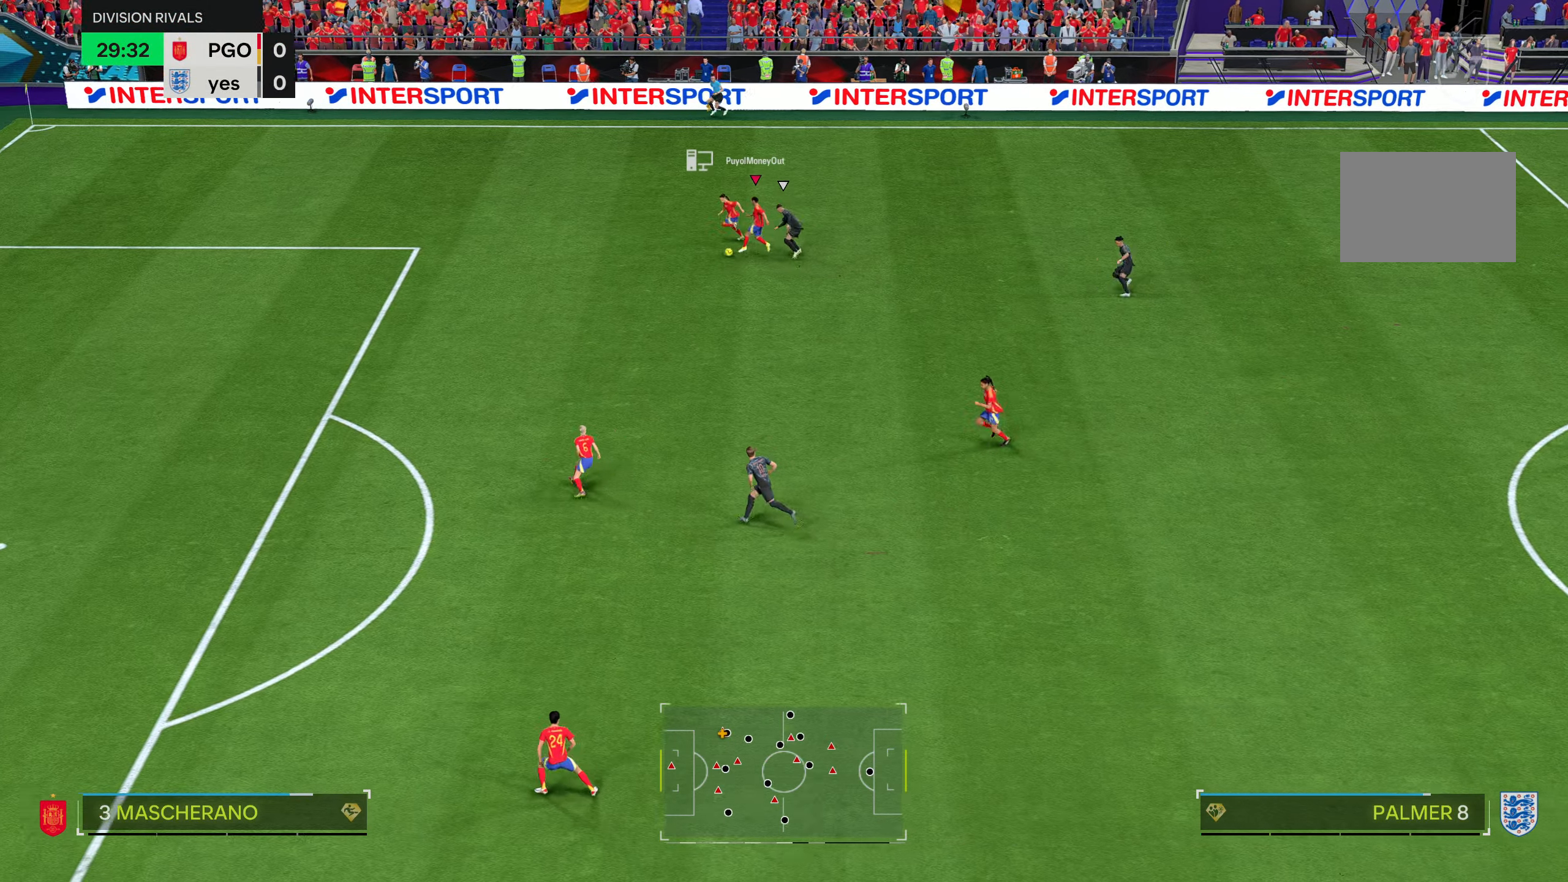
{"buttons": [], "left_stick": "down-left", "right_stick": "center", "events": [[51, "left_stick", "center"], [167, "R2", "down"], [301, "R2", "up"], [317, "left_stick", "down-left"]]}
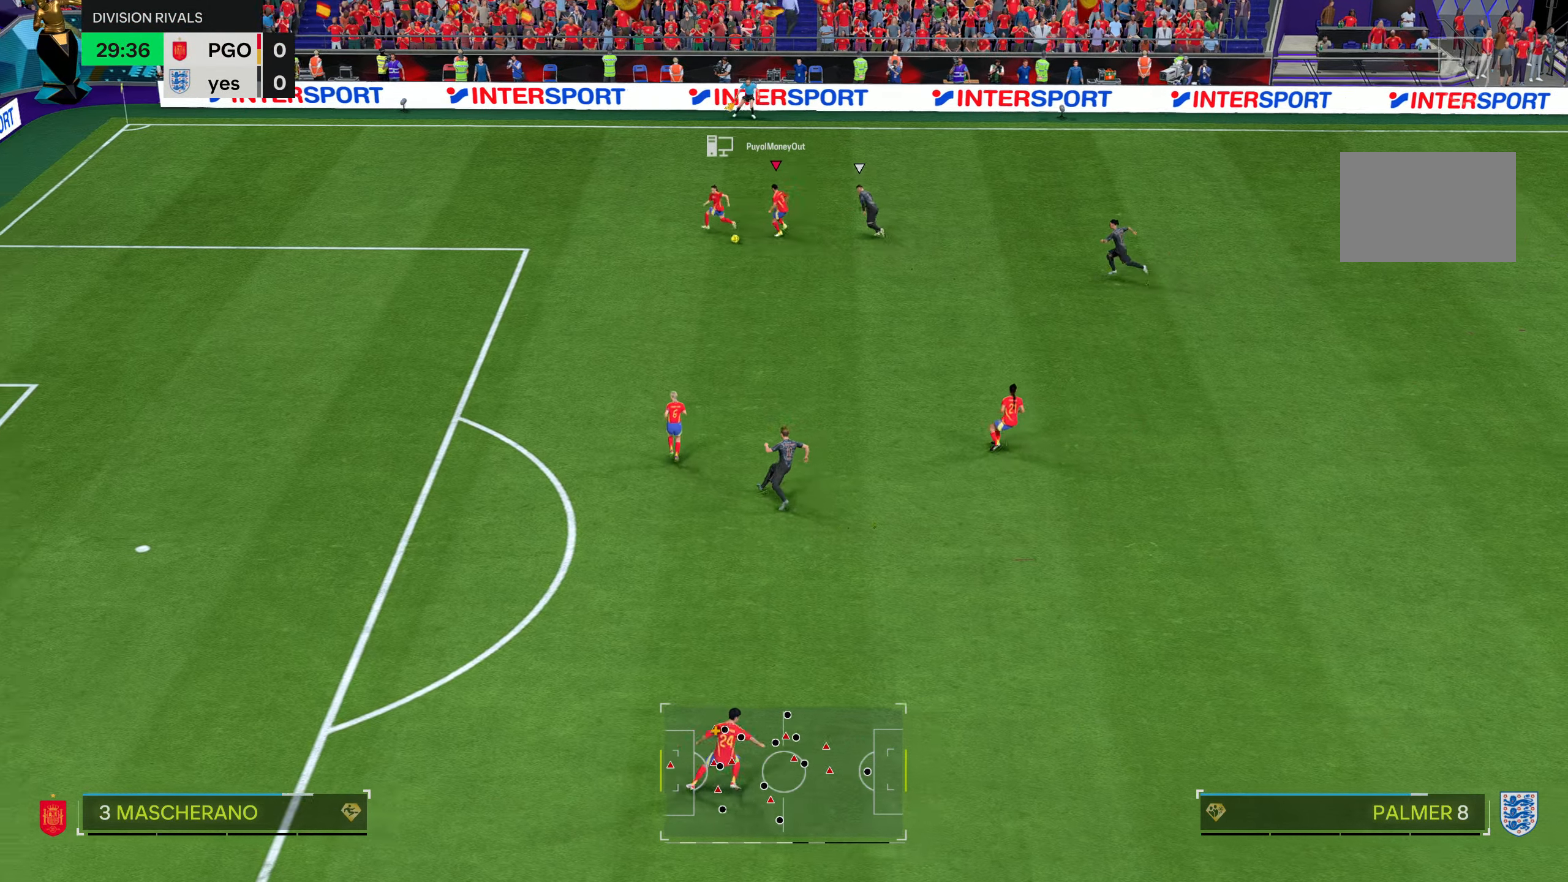
{"buttons": [], "left_stick": "down", "right_stick": "center", "events": [[183, "left_stick", "down"]]}
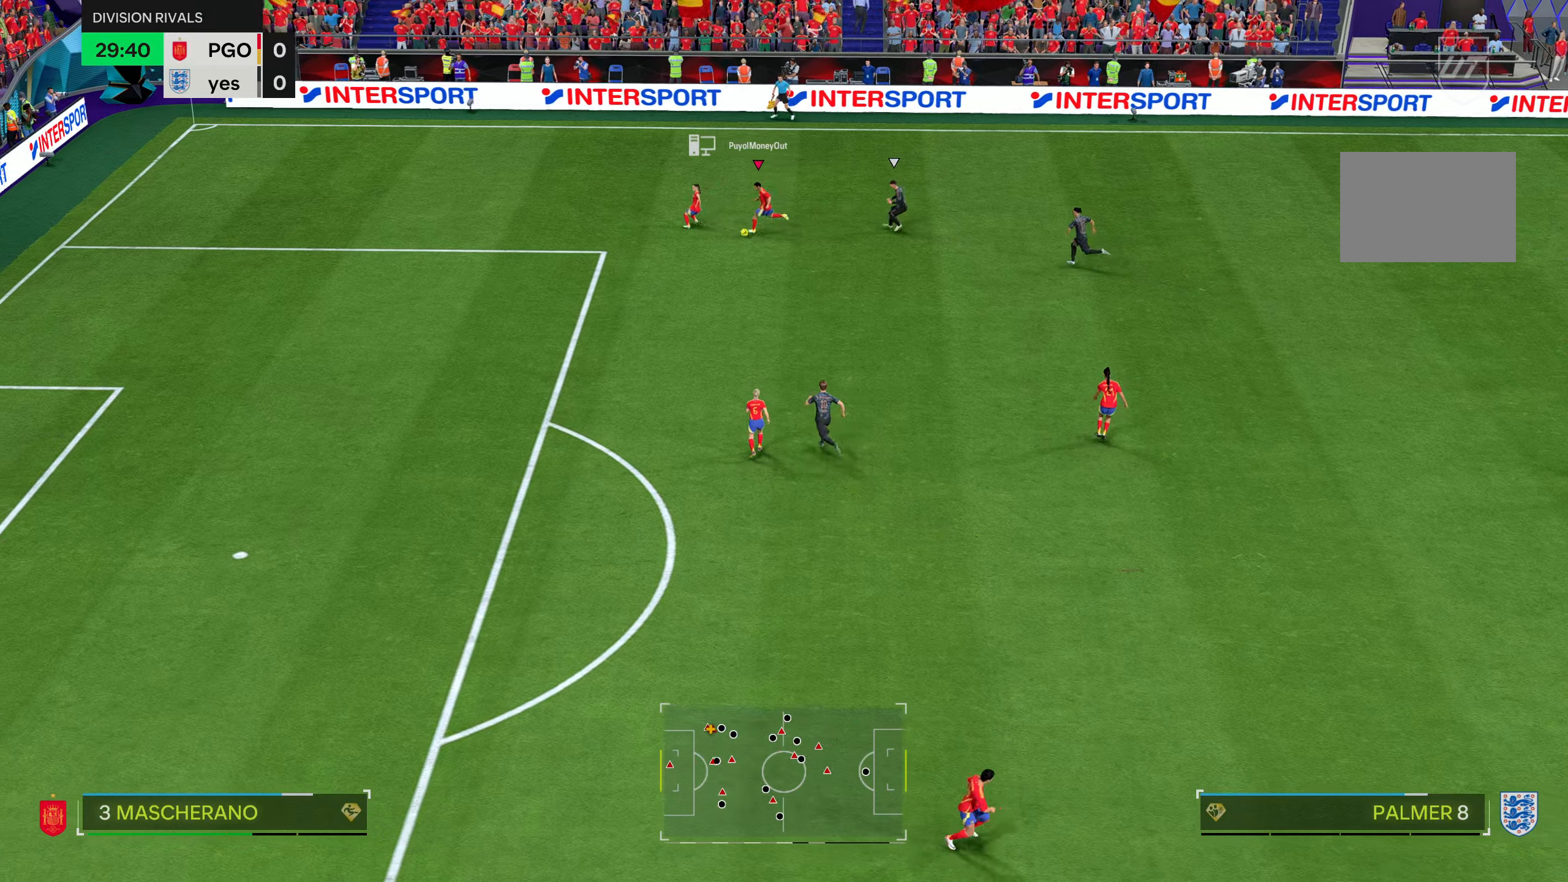
{"buttons": [], "left_stick": "down", "right_stick": "center", "events": []}
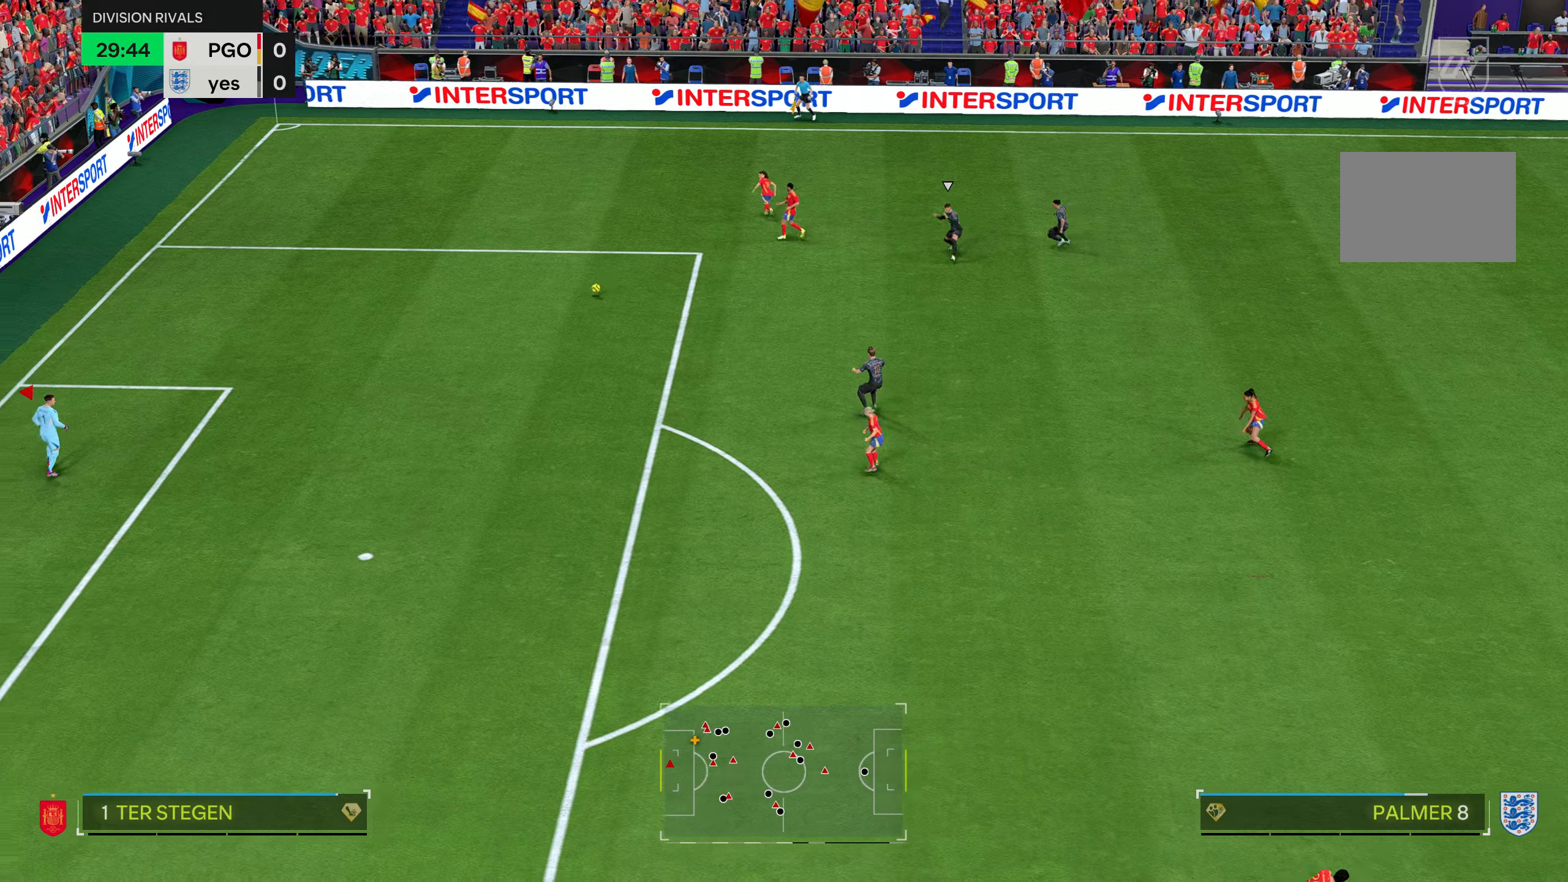
{"buttons": [], "left_stick": "down-right", "right_stick": "center", "events": [[183, "left_stick", "down-right"]]}
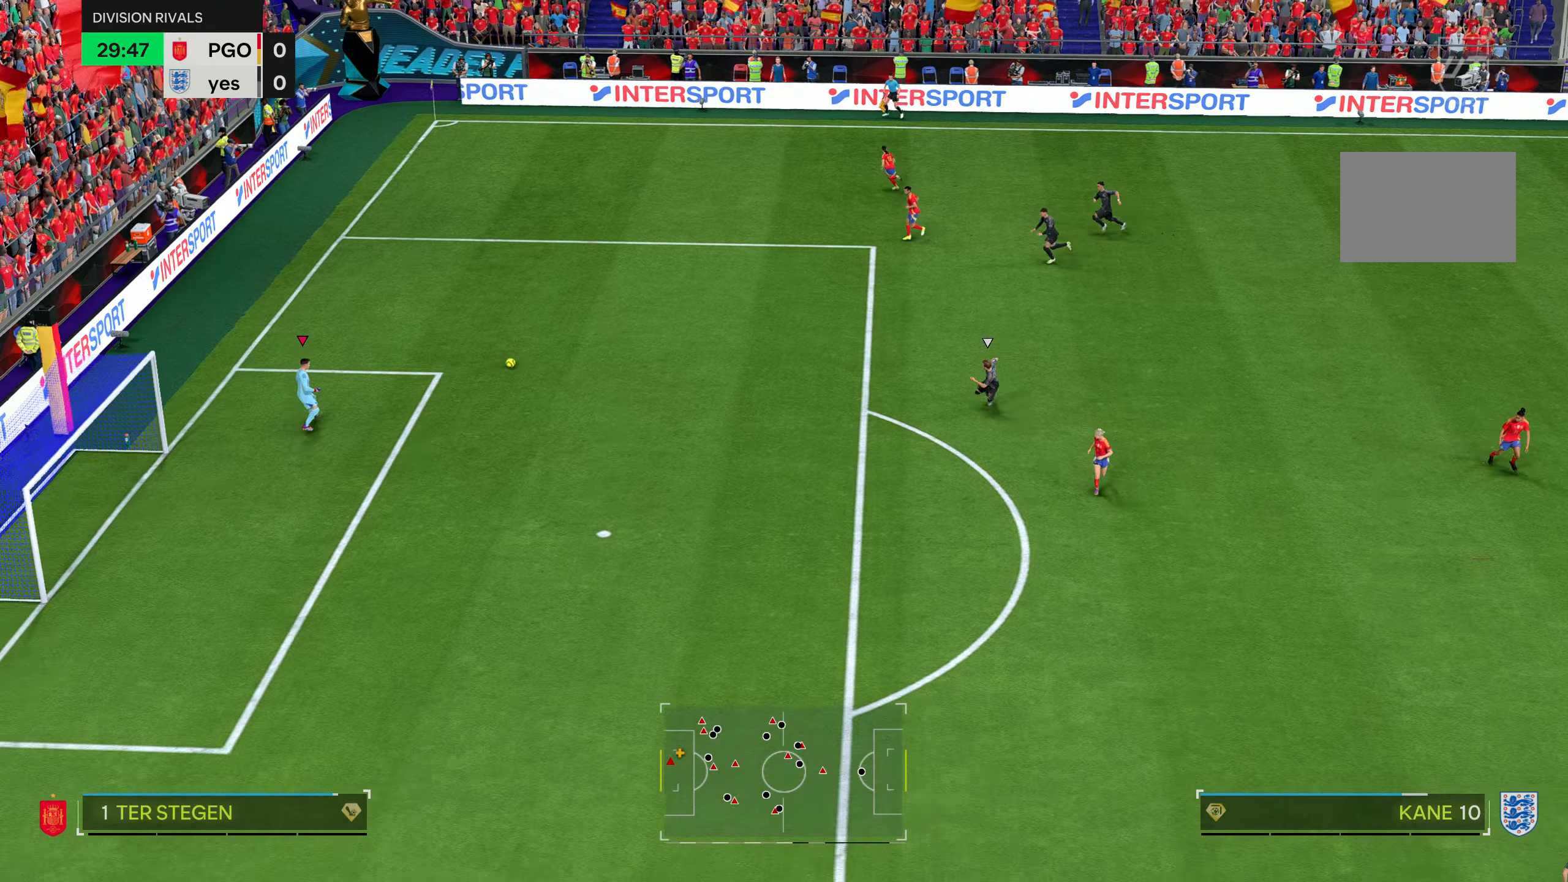
{"buttons": [], "left_stick": "down-right", "right_stick": "center", "events": []}
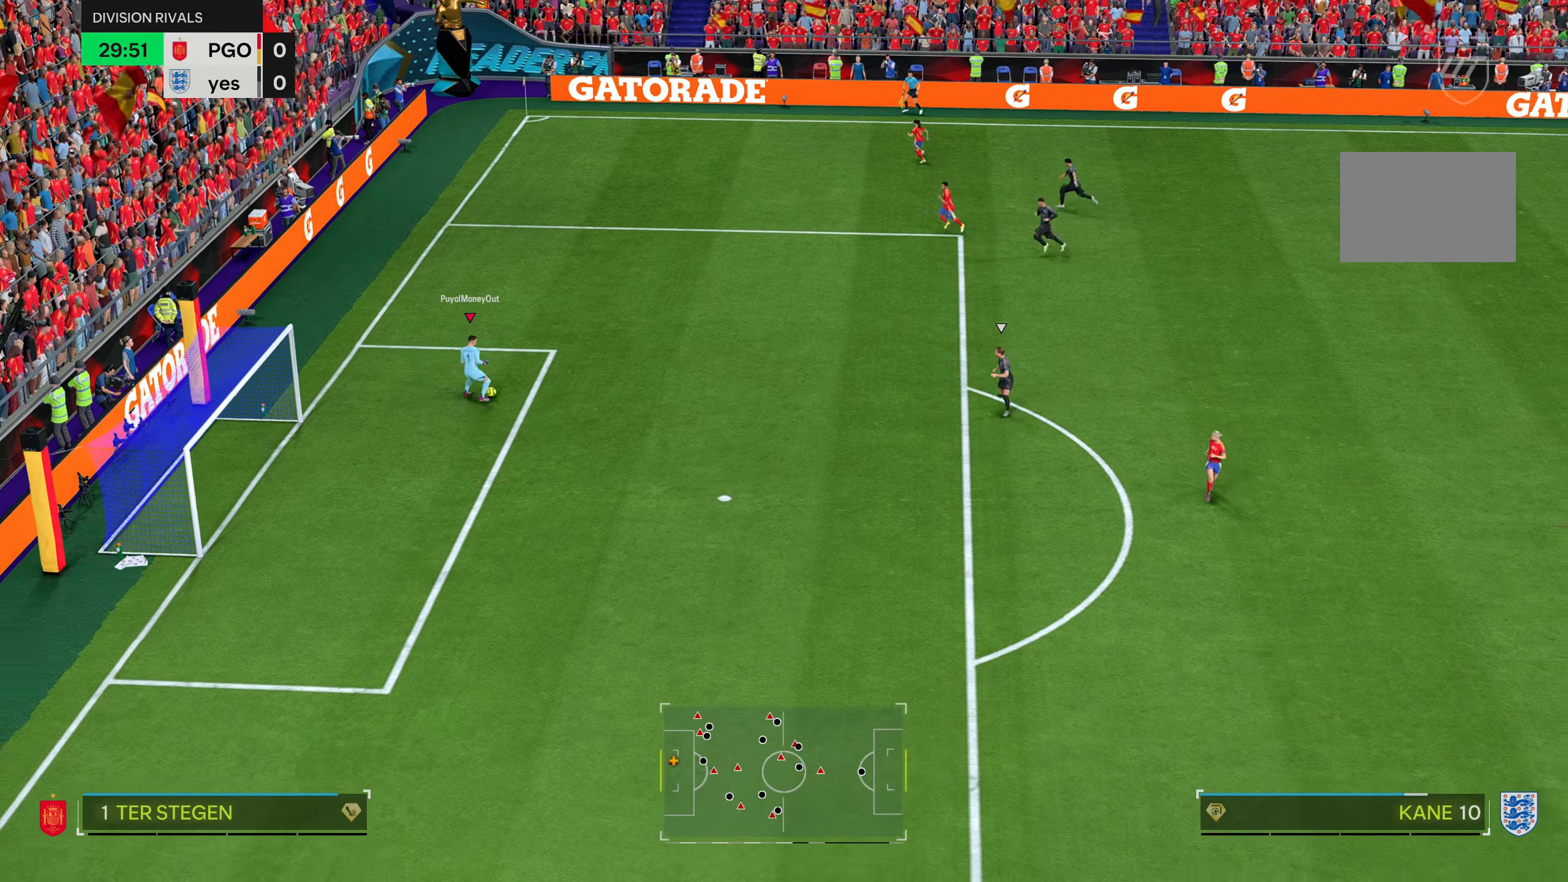
{"buttons": [], "left_stick": "down-right", "right_stick": "center", "events": []}
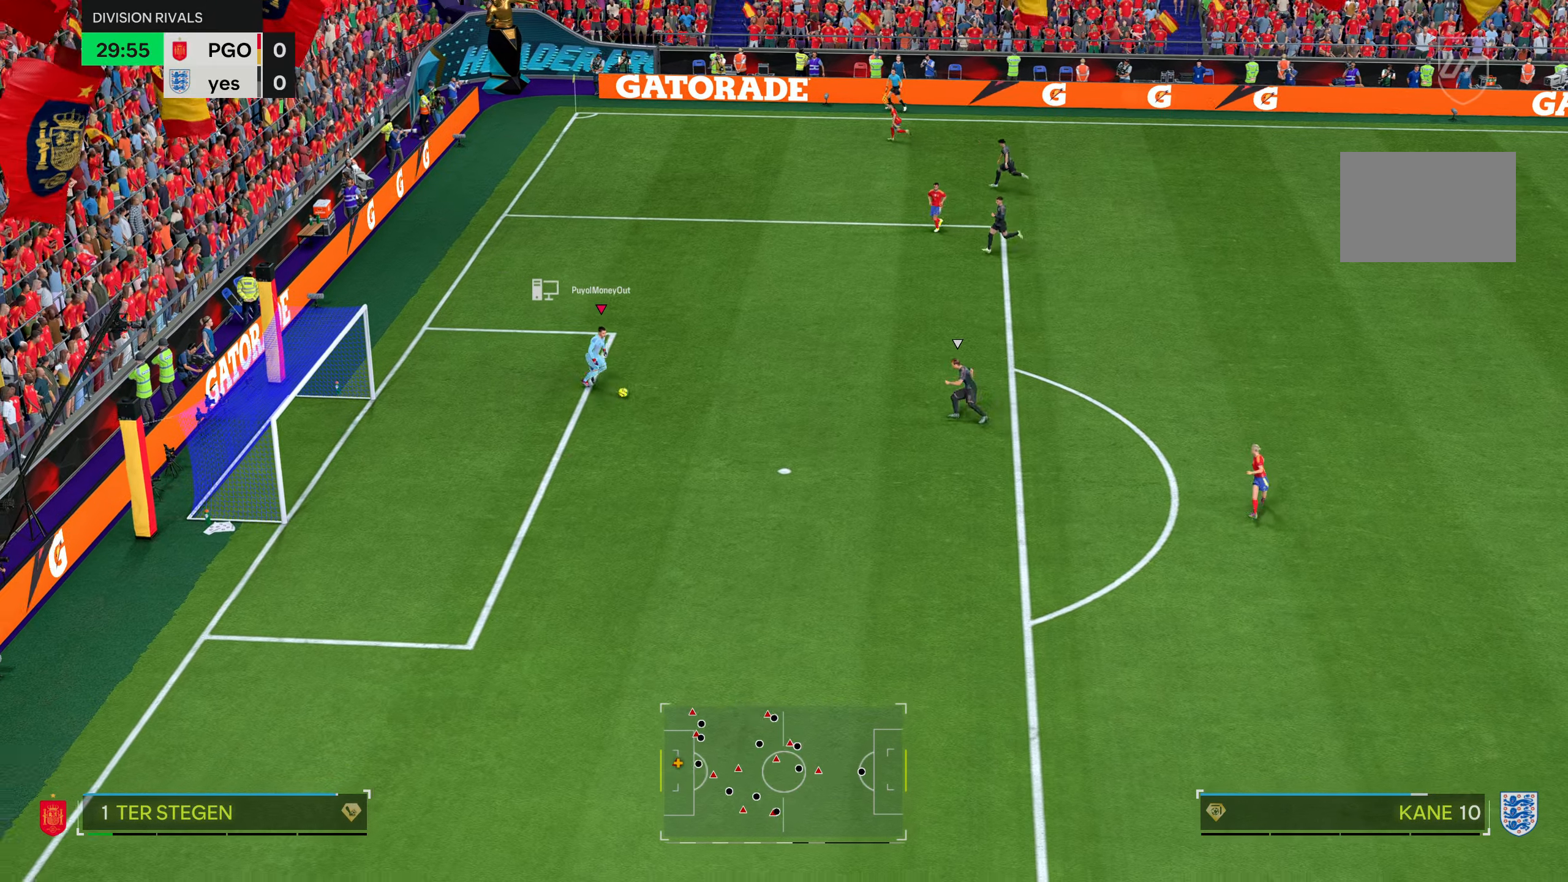
{"buttons": [], "left_stick": "down-right", "right_stick": "center", "events": []}
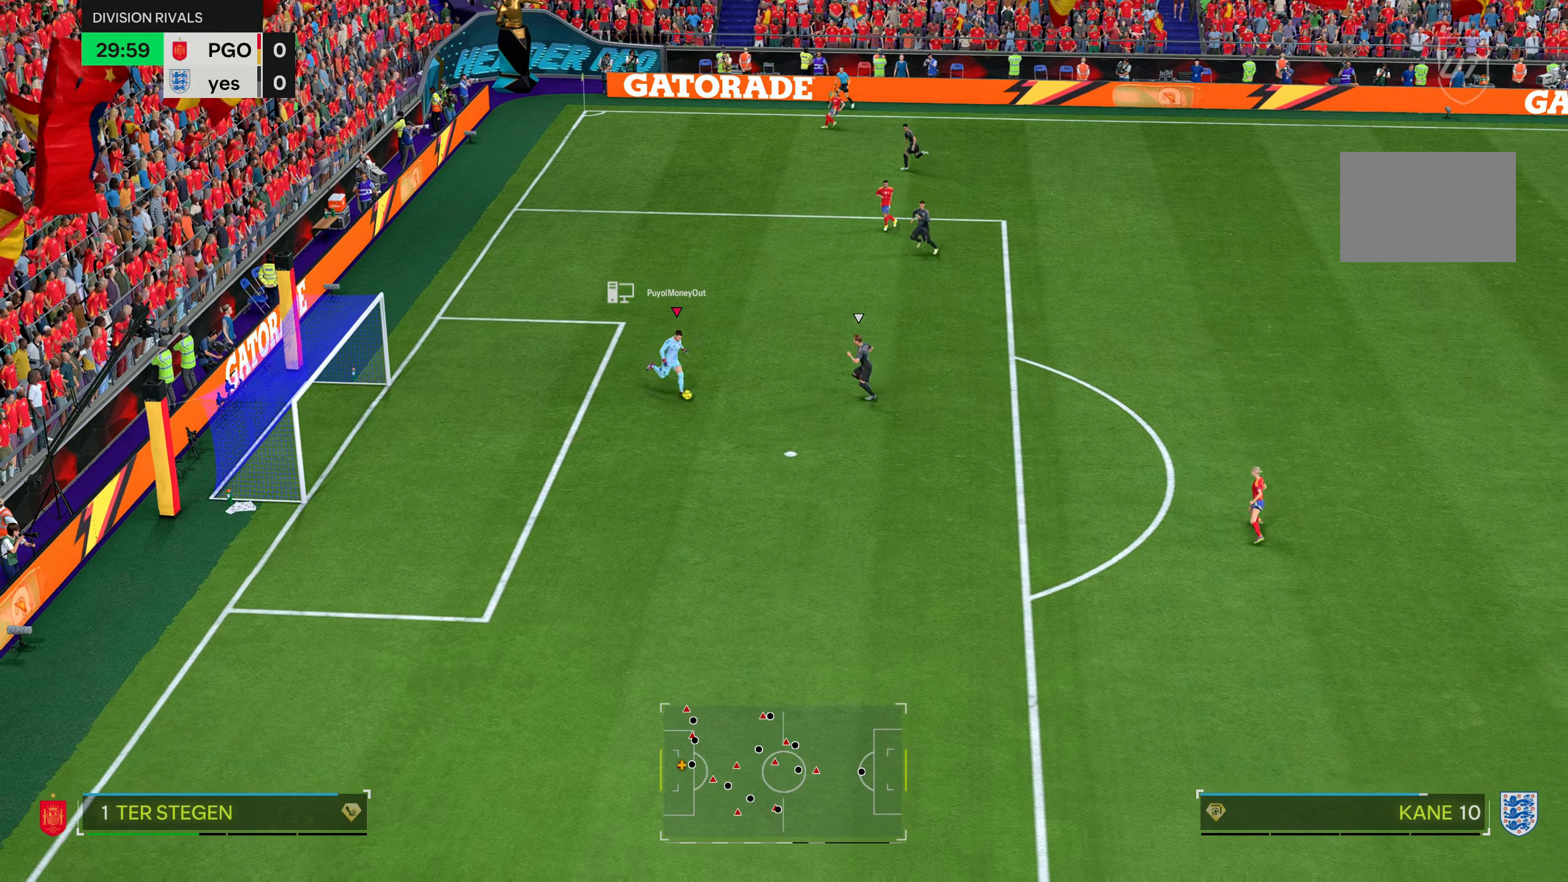
{"buttons": [], "left_stick": "down-right", "right_stick": "center", "events": []}
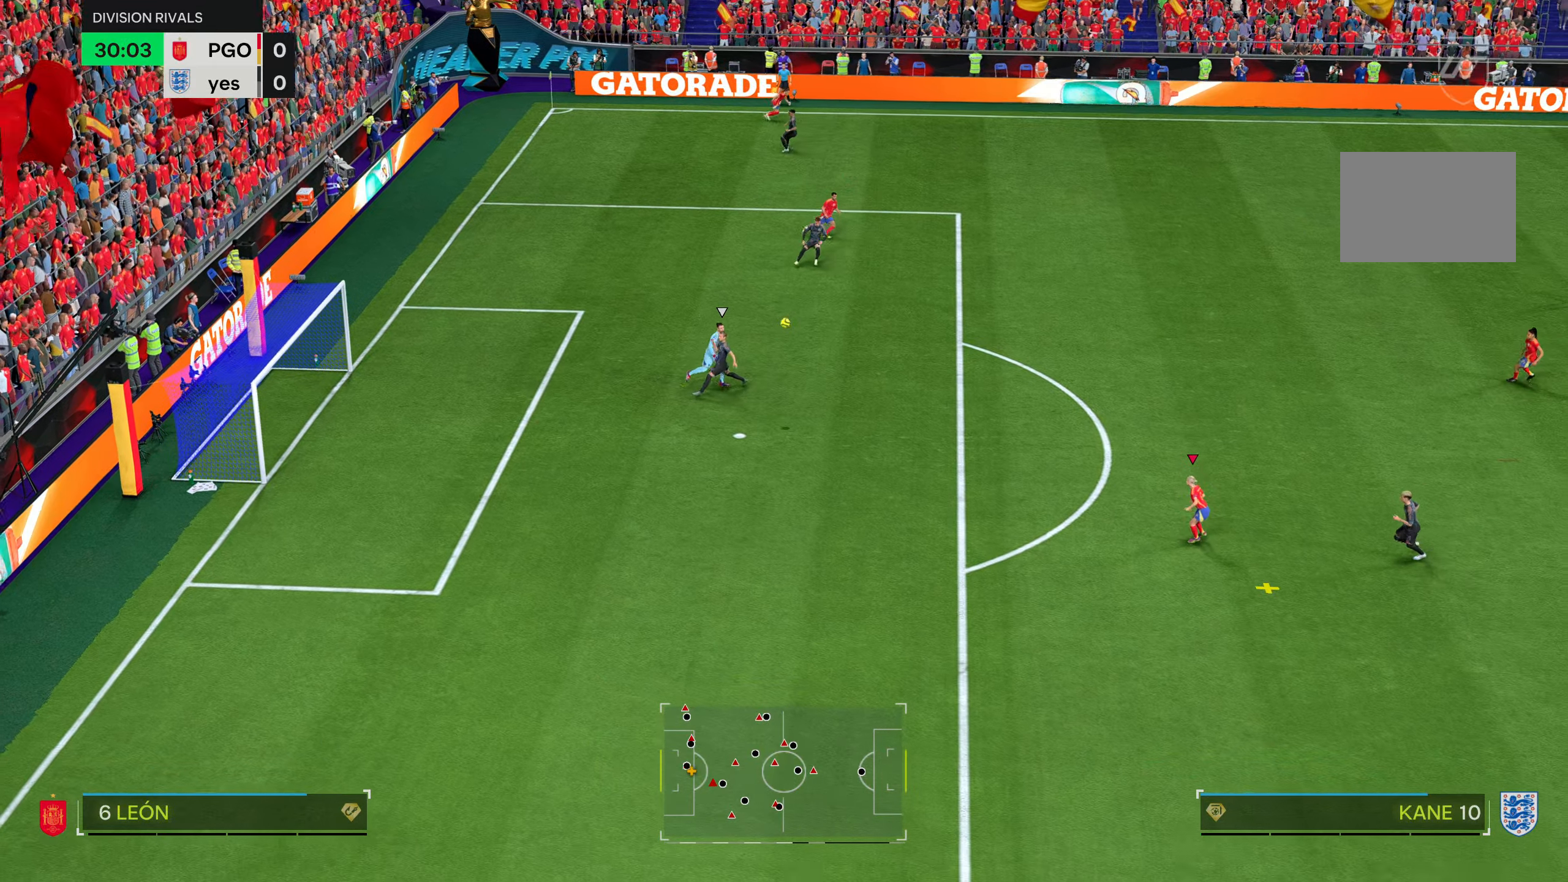
{"buttons": [], "left_stick": "right", "right_stick": "center", "events": [[334, "left_stick", "right"]]}
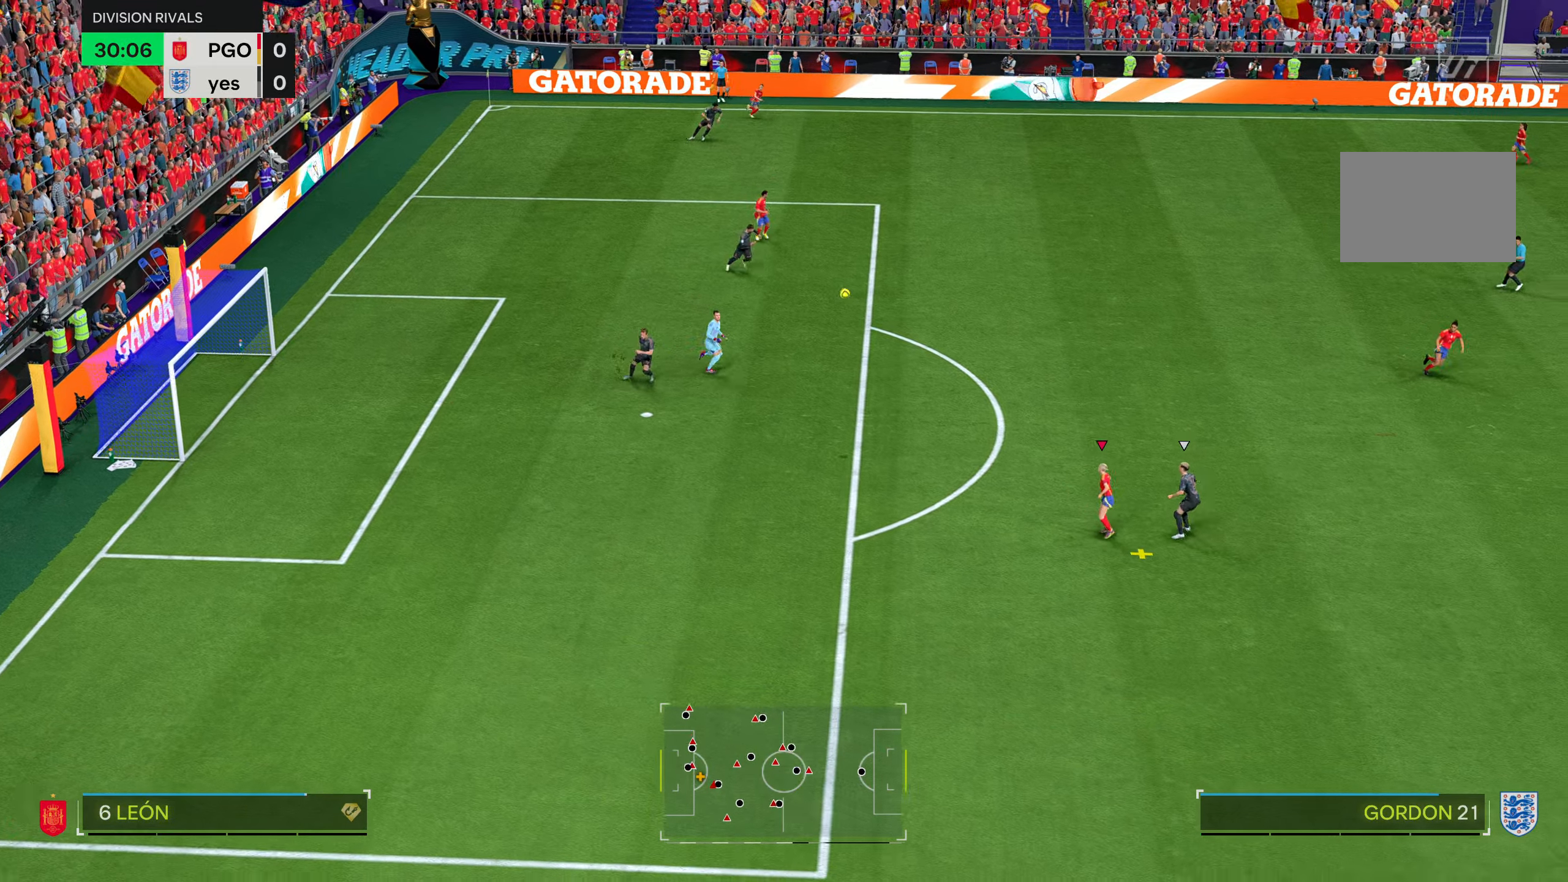
{"buttons": [], "left_stick": "right", "right_stick": "center", "events": []}
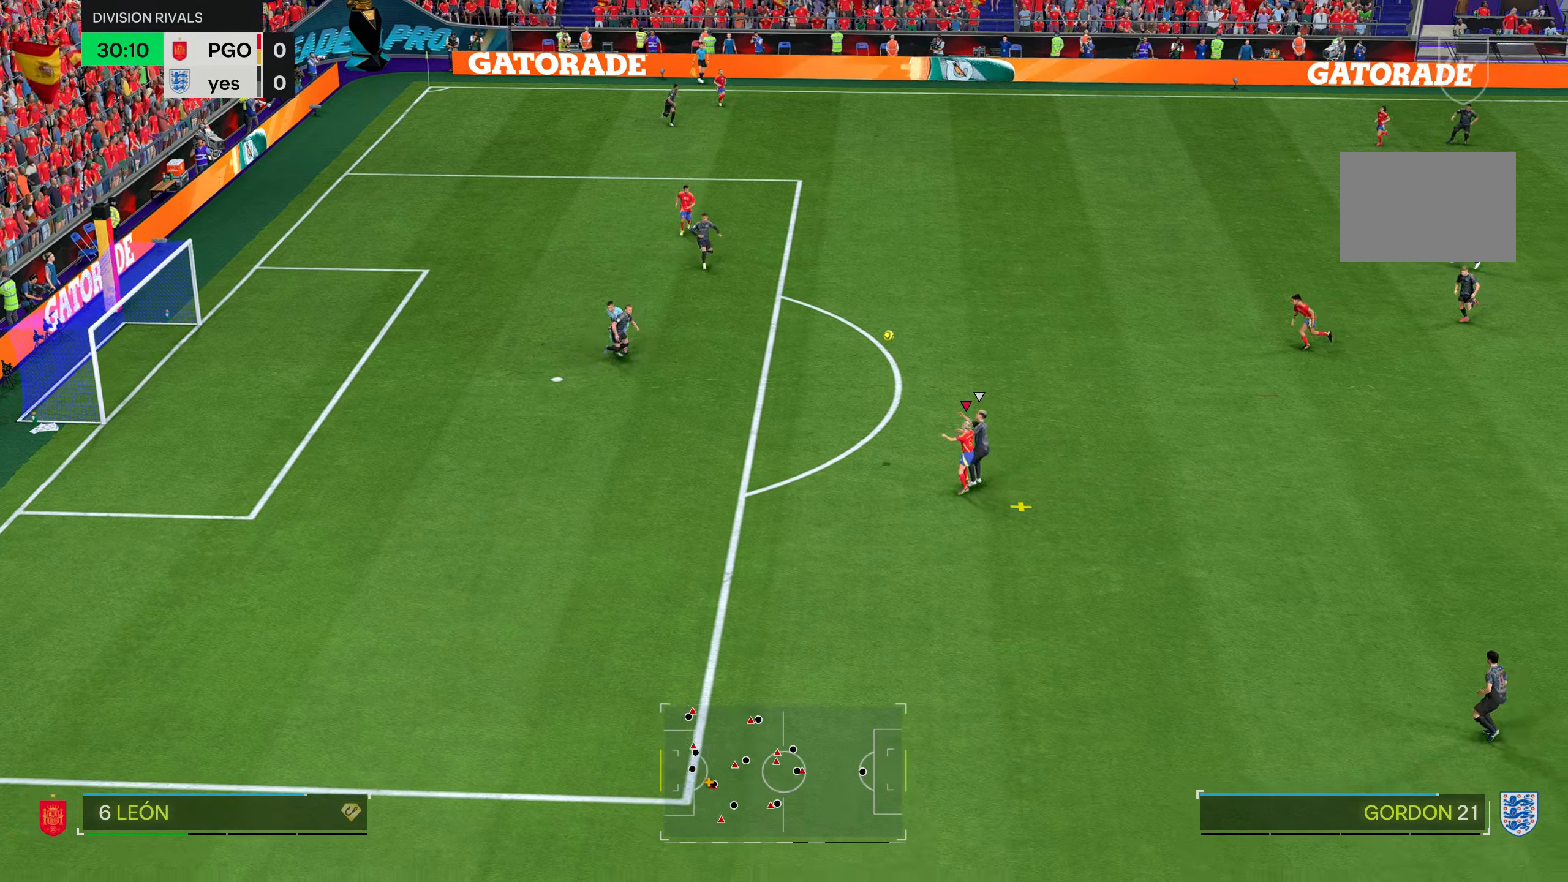
{"buttons": [], "left_stick": "right", "right_stick": "center", "events": []}
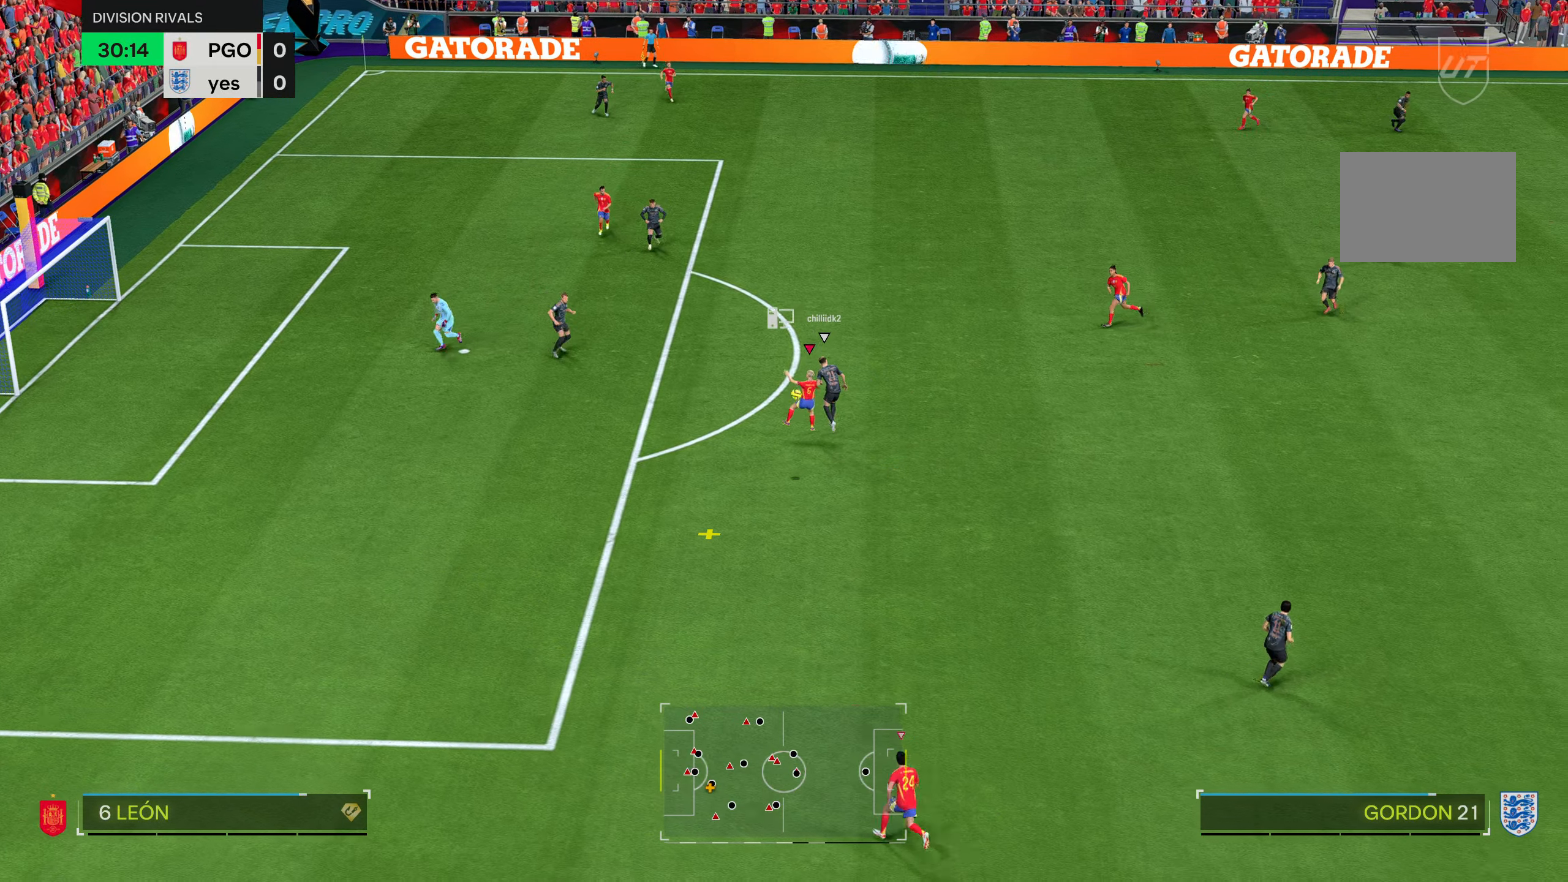
{"buttons": ["R2"], "left_stick": "down", "right_stick": "center", "events": [[350, "left_stick", "down"], [450, "R2", "down"]]}
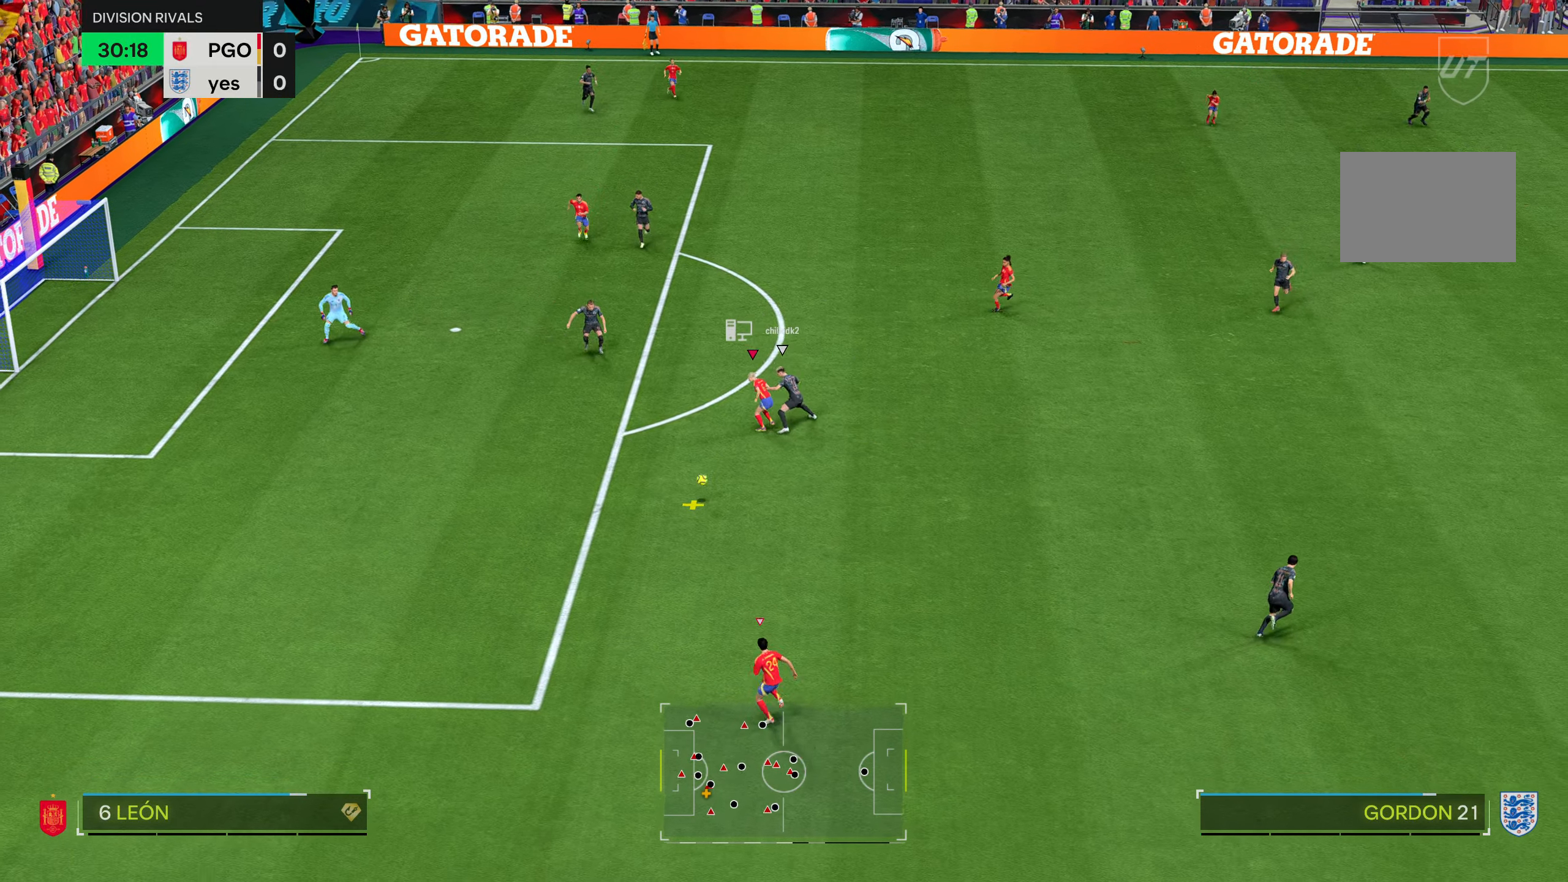
{"buttons": [], "left_stick": "up-right", "right_stick": "center", "events": [[101, "left_stick", "center"], [134, "R2", "up"], [301, "left_stick", "right"], [351, "left_stick", "up-right"]]}
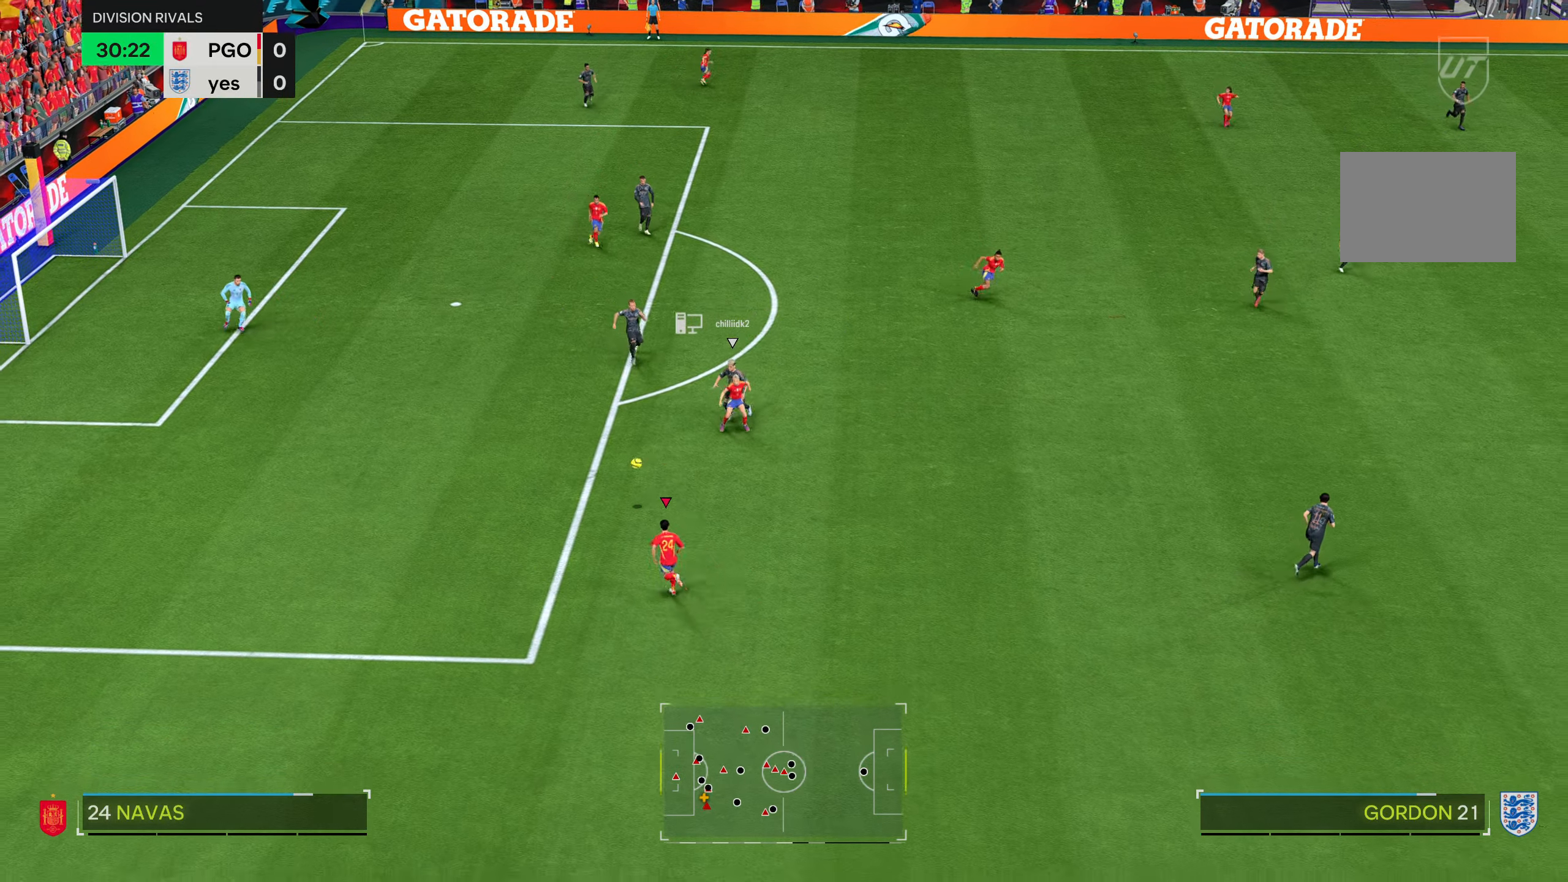
{"buttons": [], "left_stick": "up-right", "right_stick": "center", "events": []}
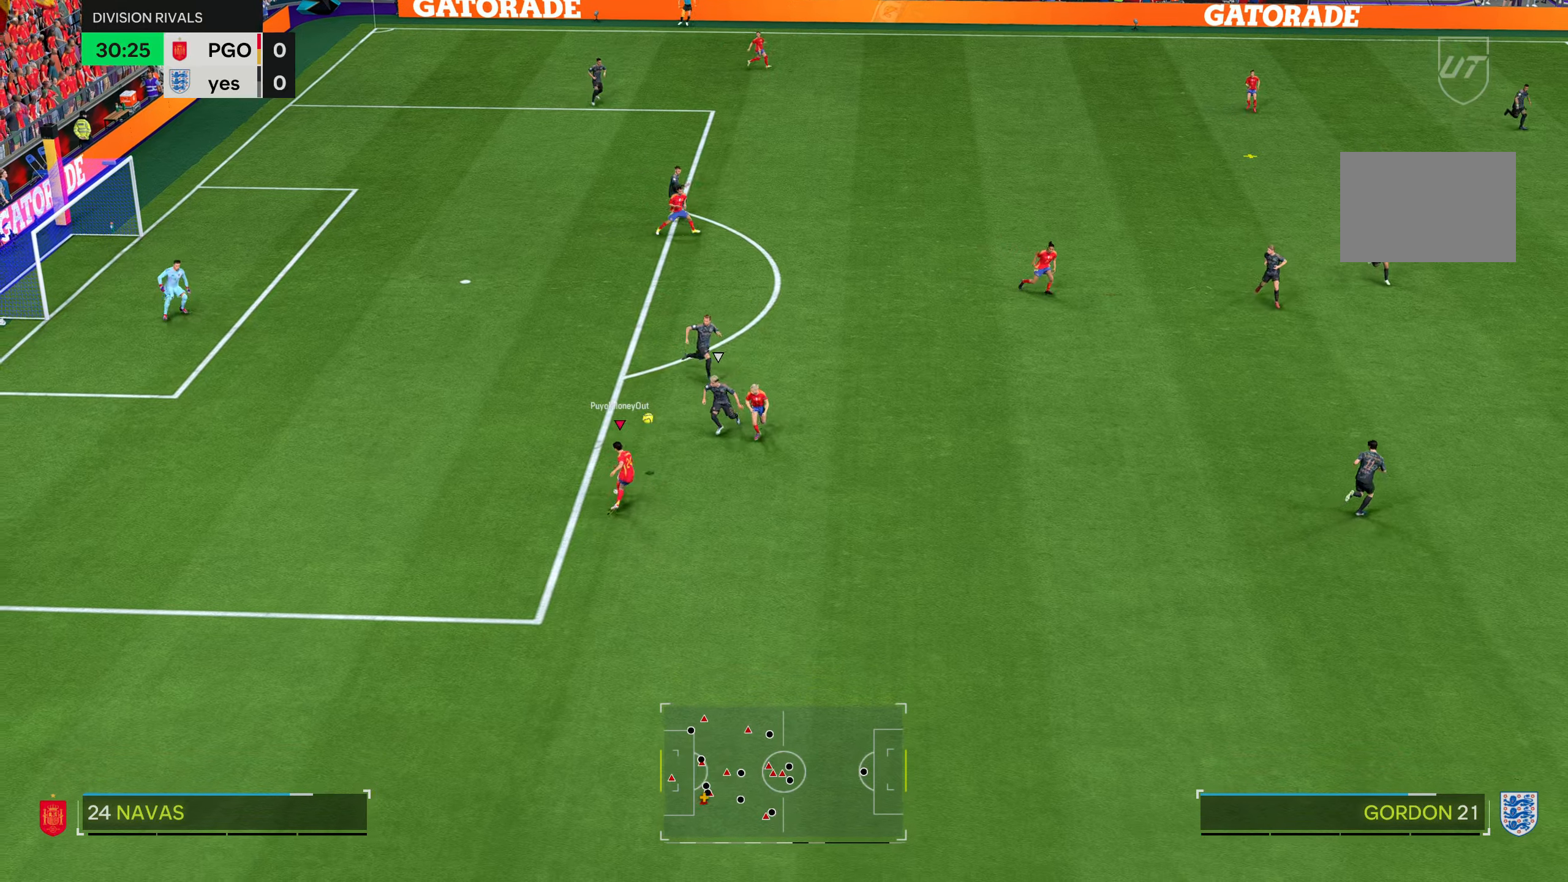
{"buttons": [], "left_stick": "up-right", "right_stick": "center", "events": []}
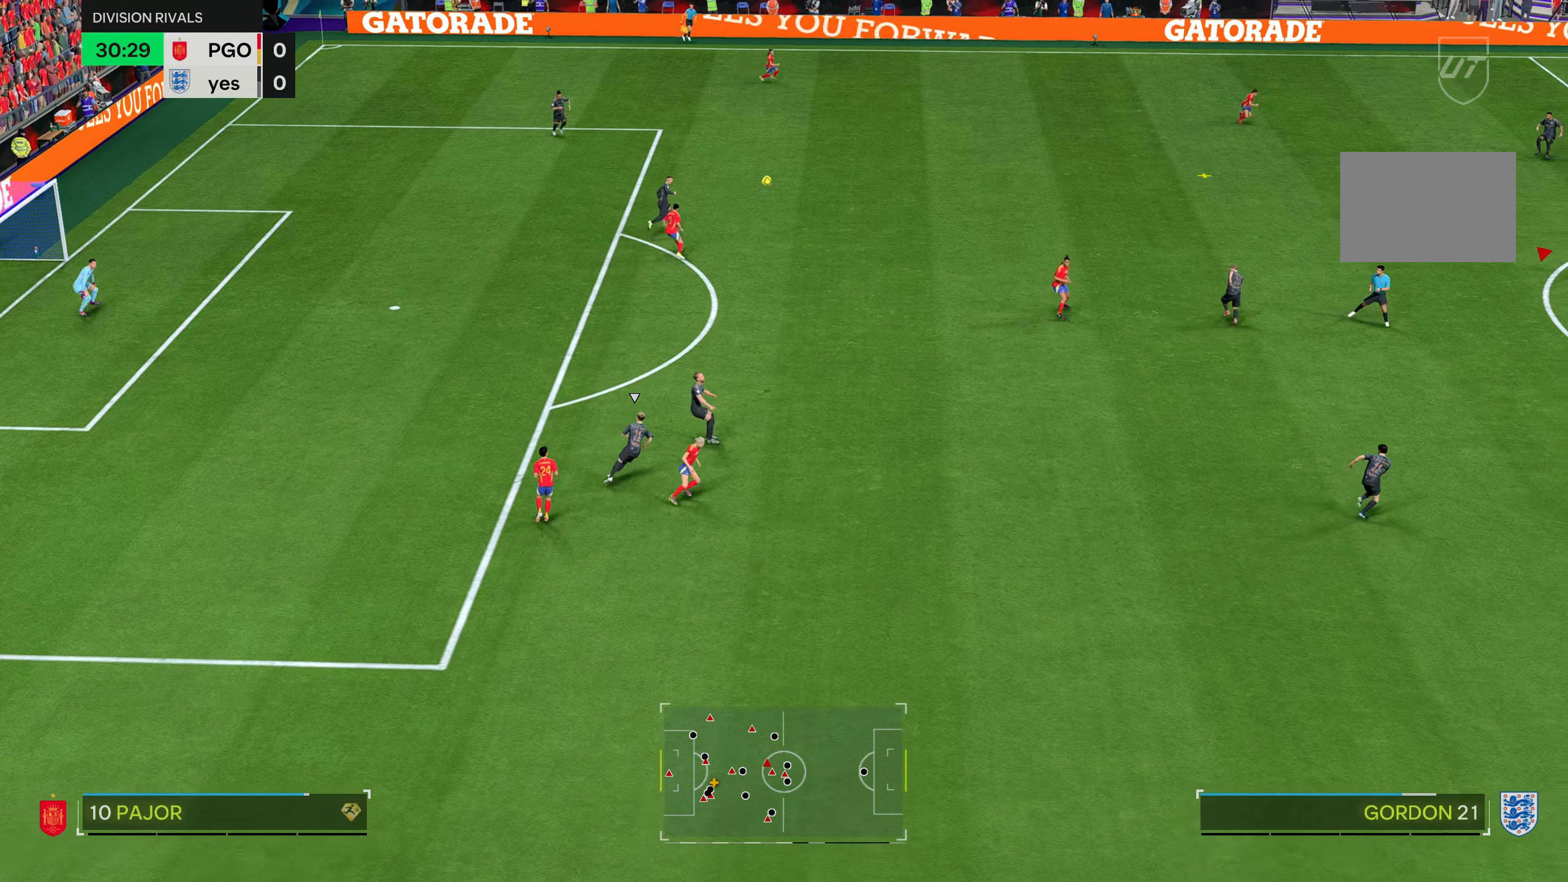
{"buttons": [], "left_stick": "up-right", "right_stick": "center", "events": []}
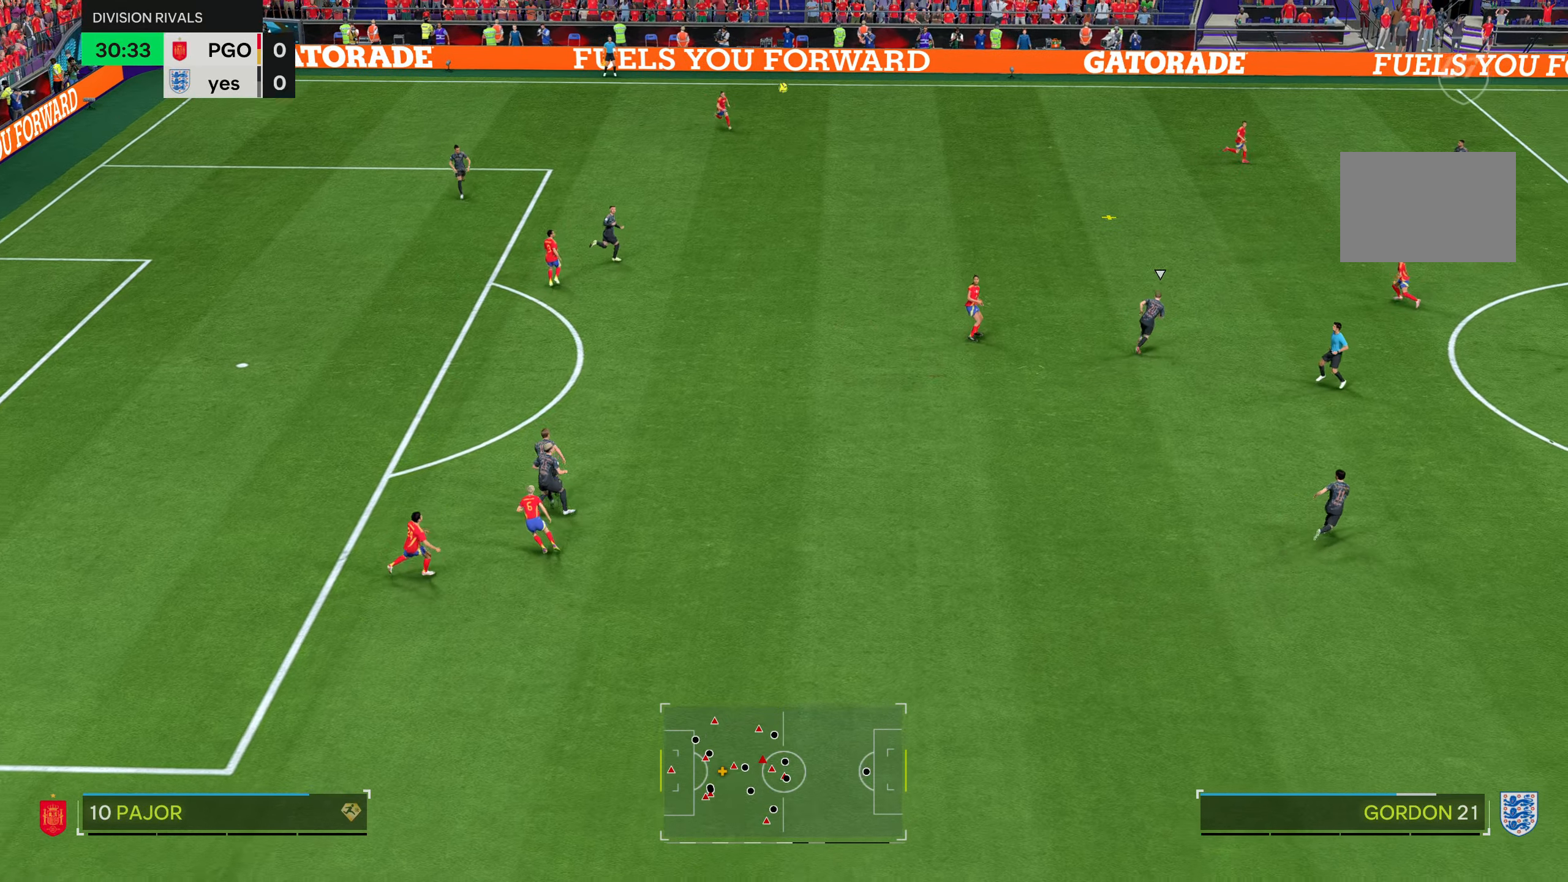
{"buttons": [], "left_stick": "up-right", "right_stick": "center", "events": []}
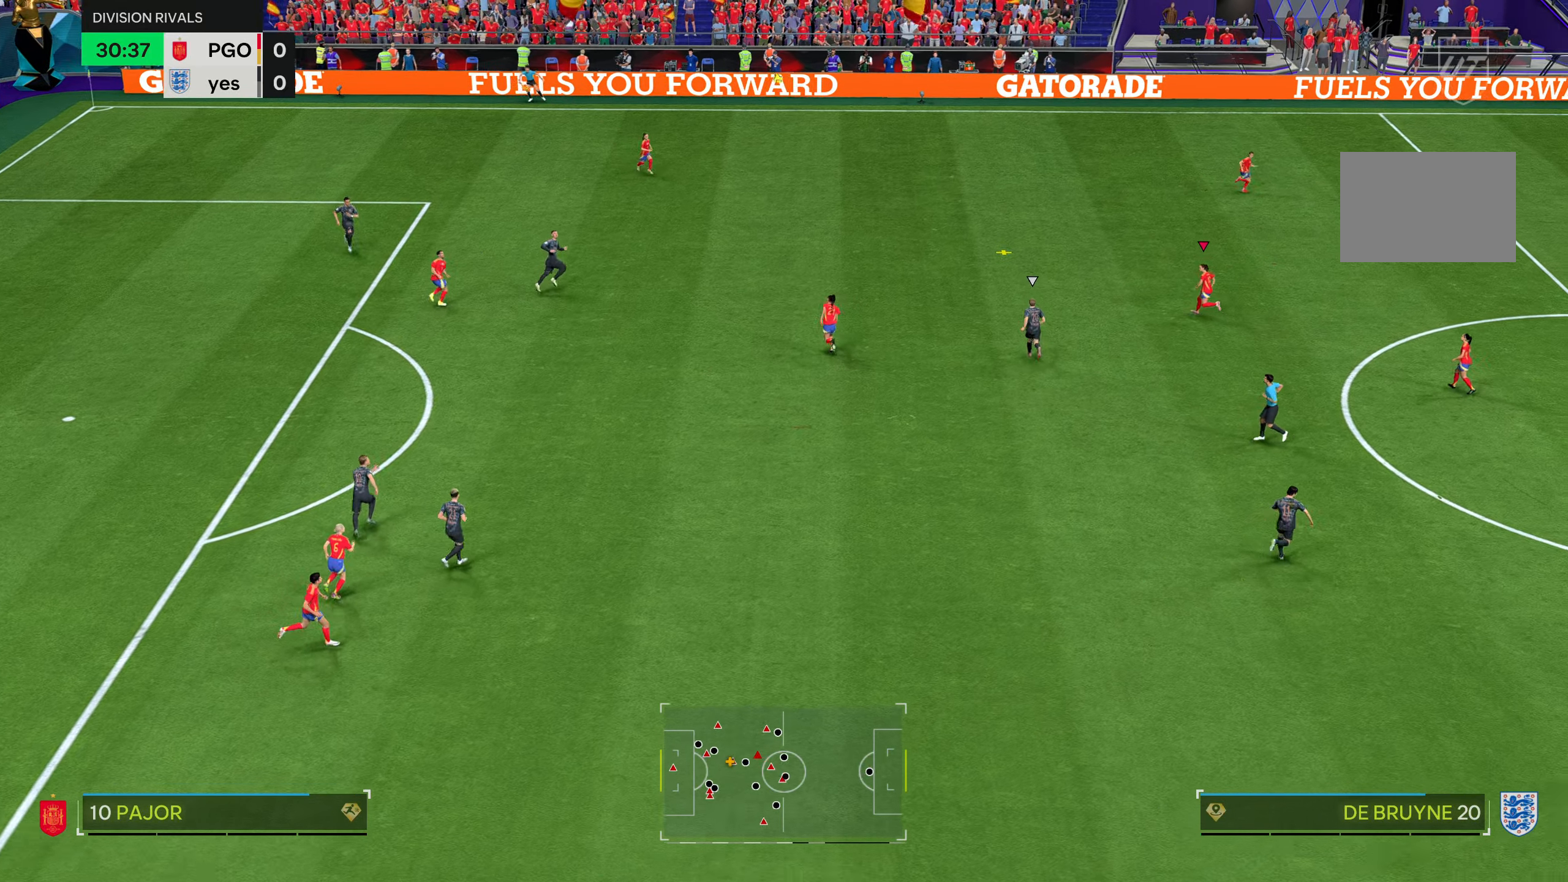
{"buttons": [], "left_stick": "up-left", "right_stick": "center", "events": [[150, "left_stick", "up-left"]]}
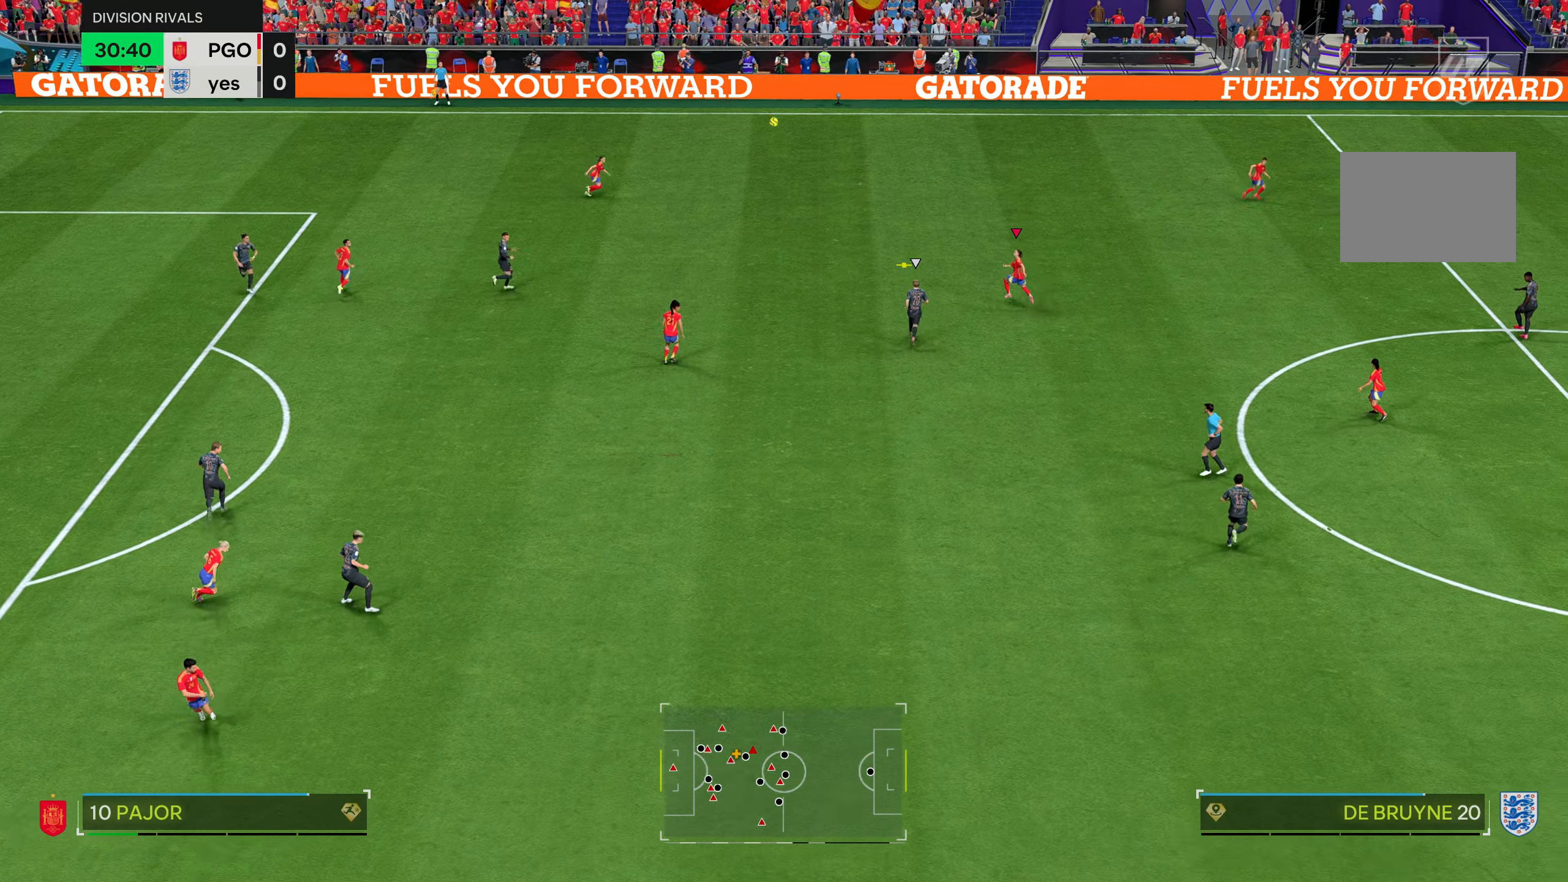
{"buttons": [], "left_stick": "up-left", "right_stick": "center", "events": []}